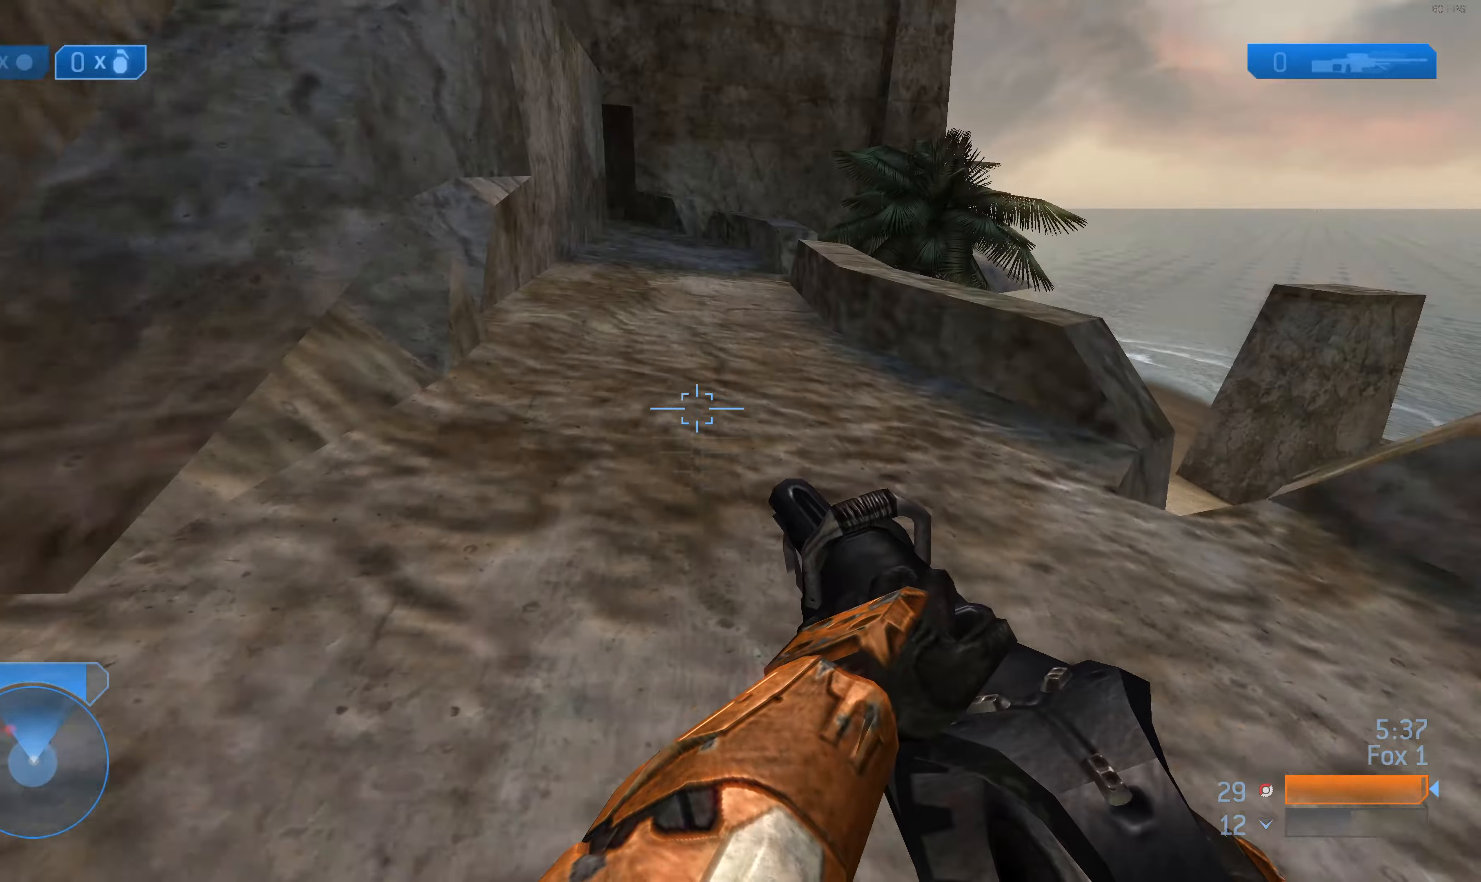
Gameplay with a controller (PlayStation layout); each line is a JSON object with the inputs held at the frame after it. "events" lists button and stick changes between this image and that frame as [ms after this image, input, new state], when the widget could be followed in between.
{"buttons": [], "left_stick": "up", "right_stick": "center", "events": [[300, "right_stick", "down-left"], [433, "right_stick", "center"]]}
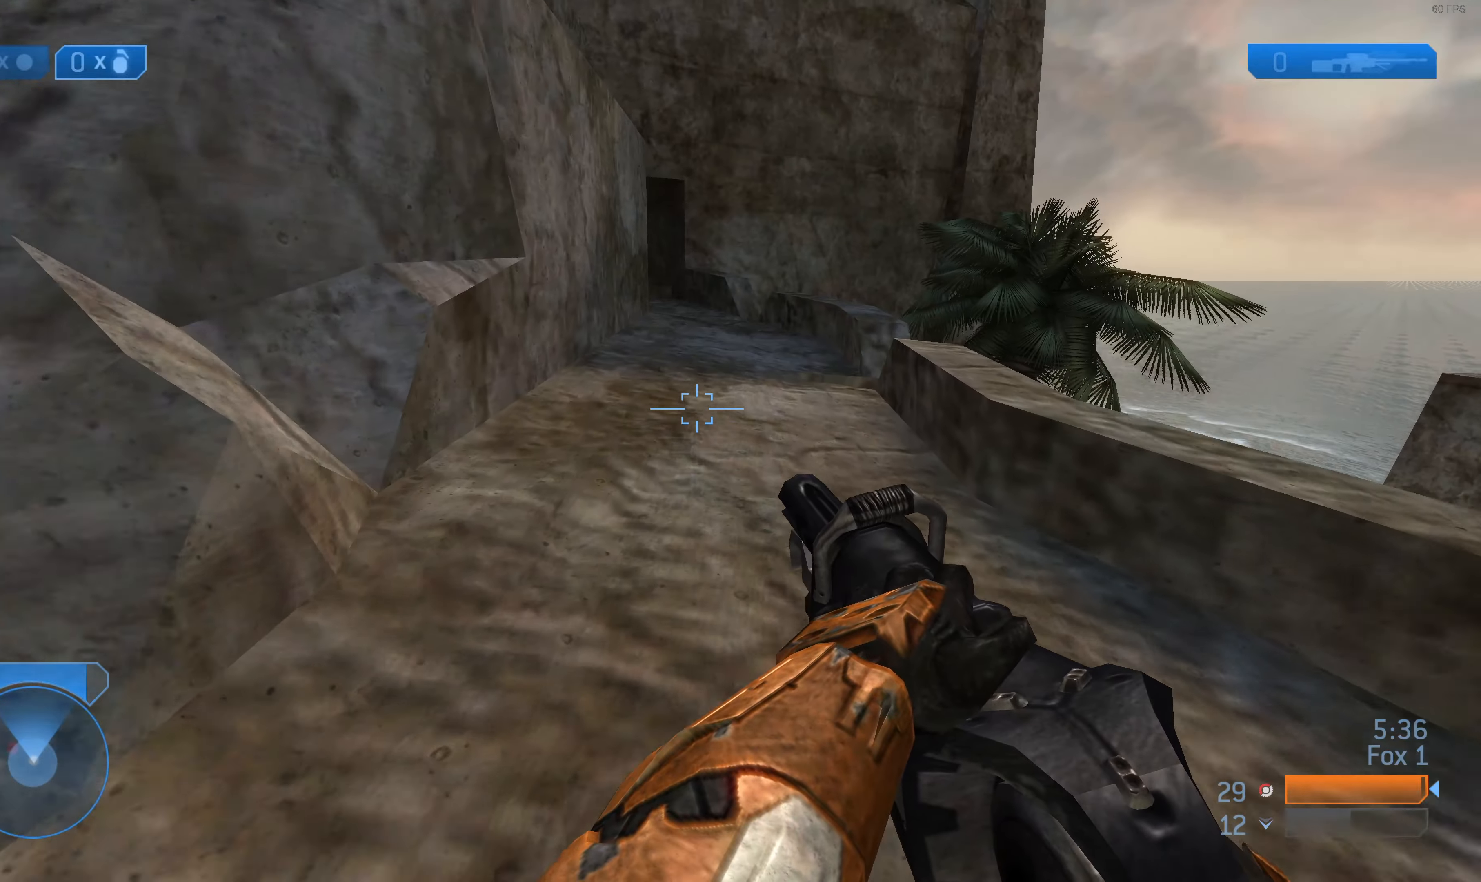
{"buttons": [], "left_stick": "up", "right_stick": "center", "events": []}
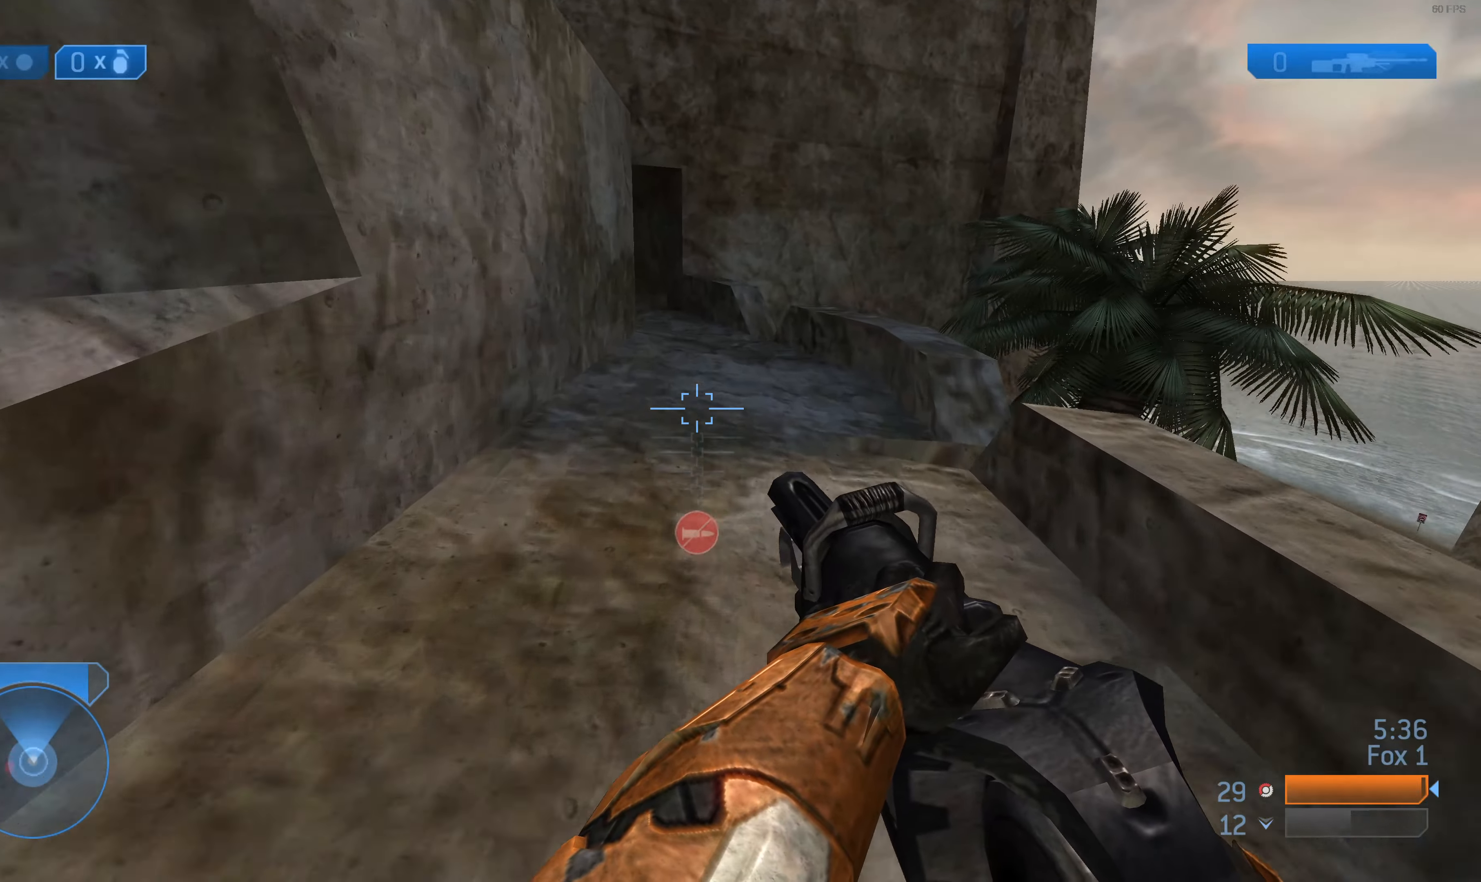
{"buttons": [], "left_stick": "up", "right_stick": "center", "events": []}
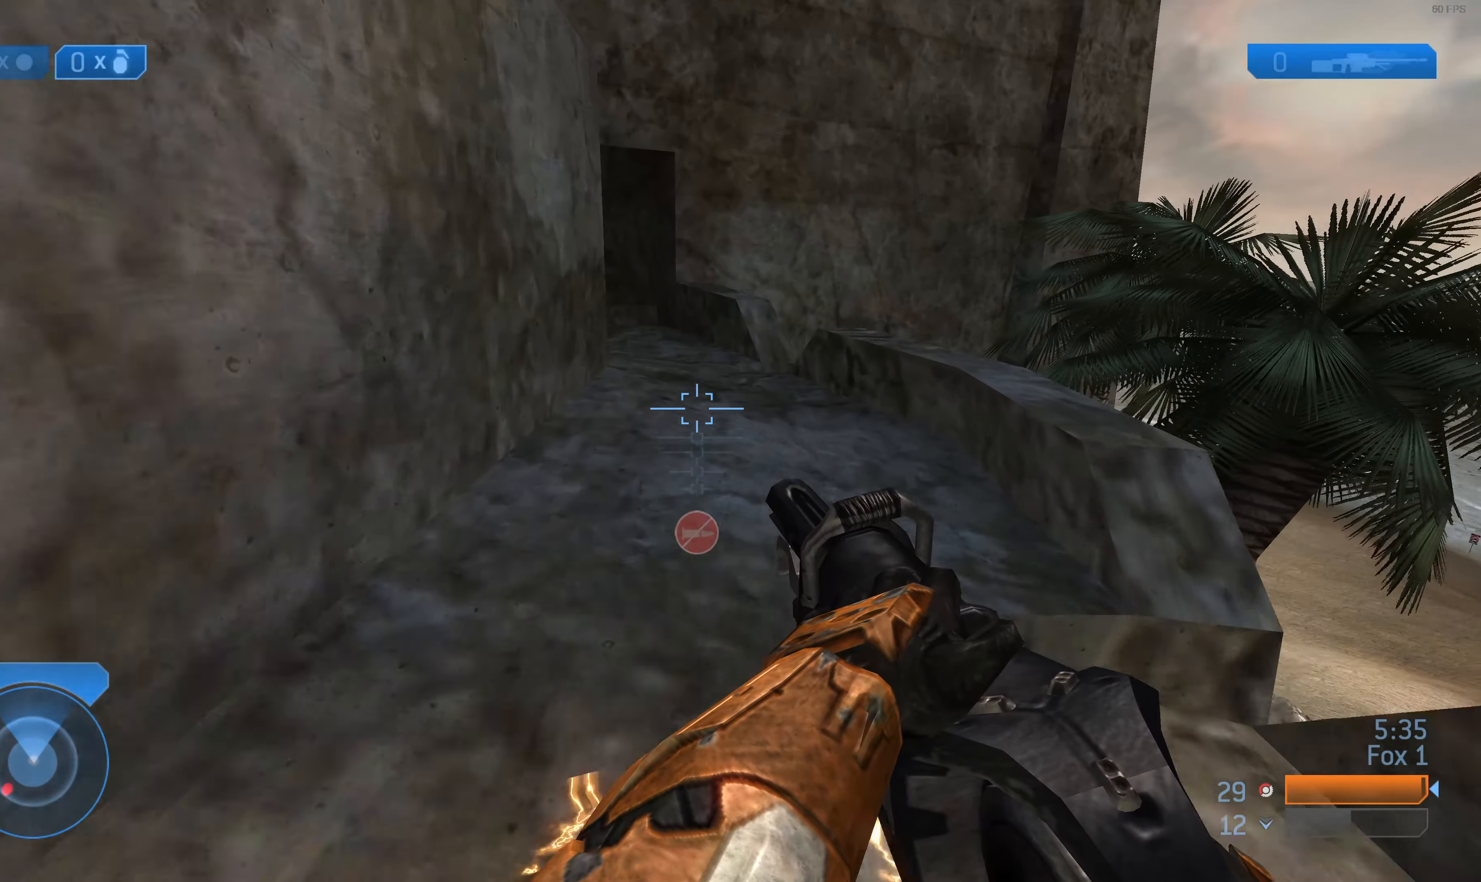
{"buttons": [], "left_stick": "up", "right_stick": "center", "events": []}
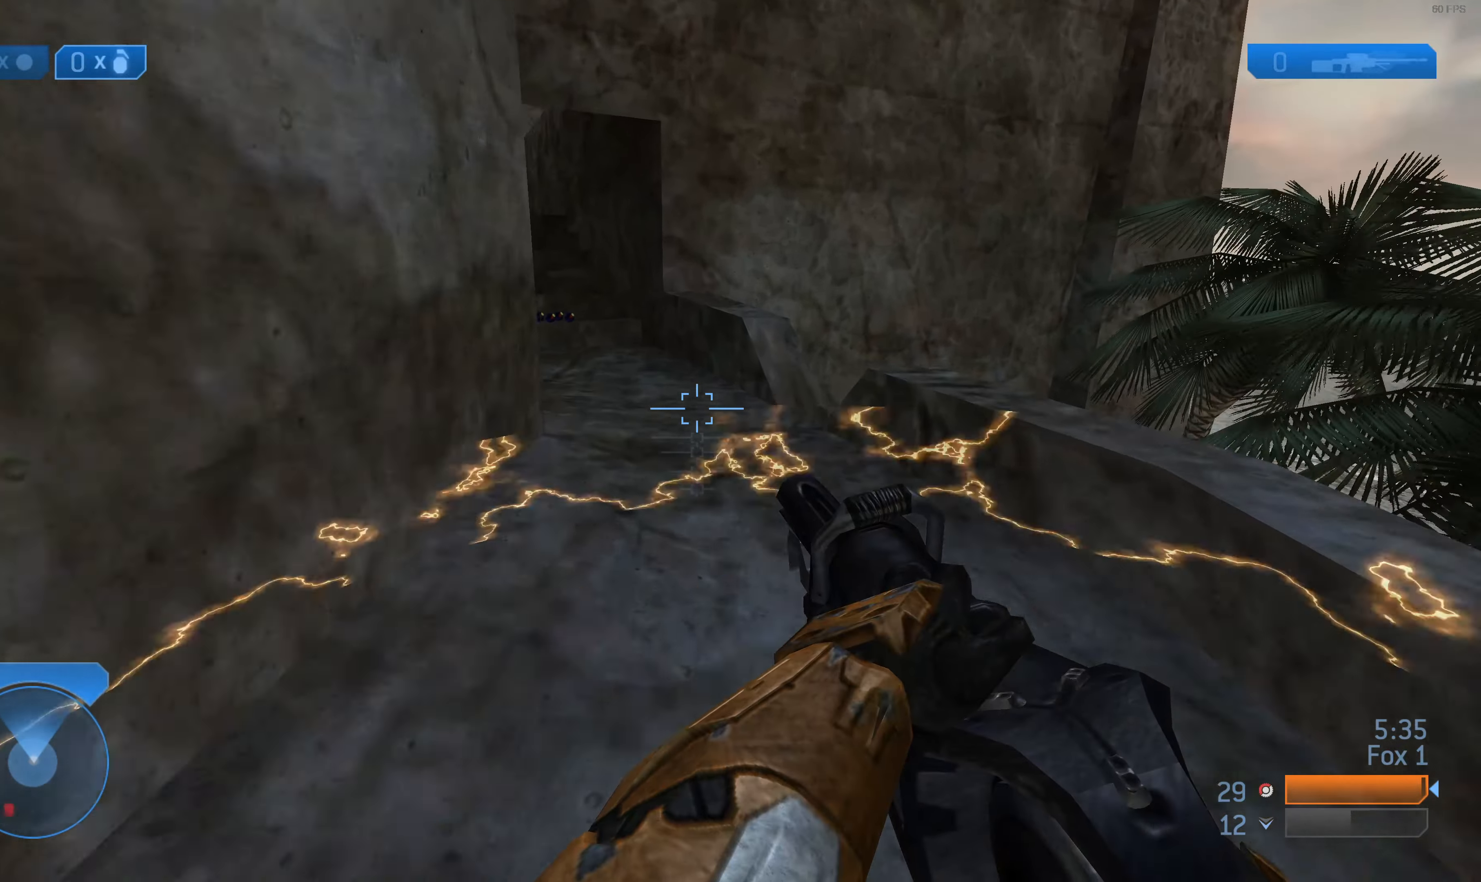
{"buttons": [], "left_stick": "up", "right_stick": "center", "events": [[333, "right_stick", "left"], [433, "right_stick", "center"]]}
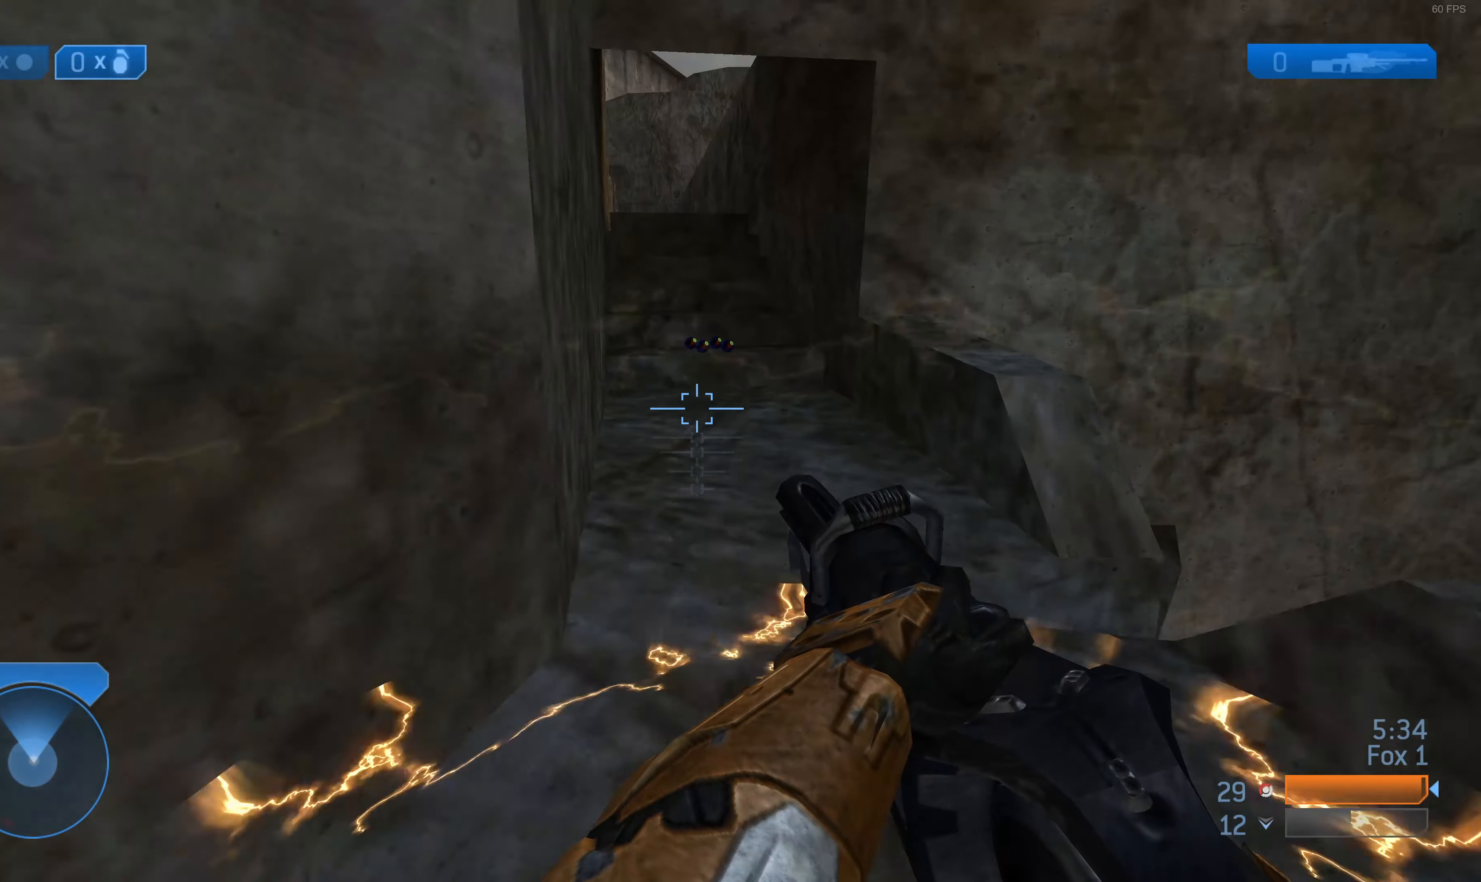
{"buttons": [], "left_stick": "up-right", "right_stick": "center", "events": [[133, "right_stick", "left"], [300, "right_stick", "center"], [400, "left_stick", "up-right"]]}
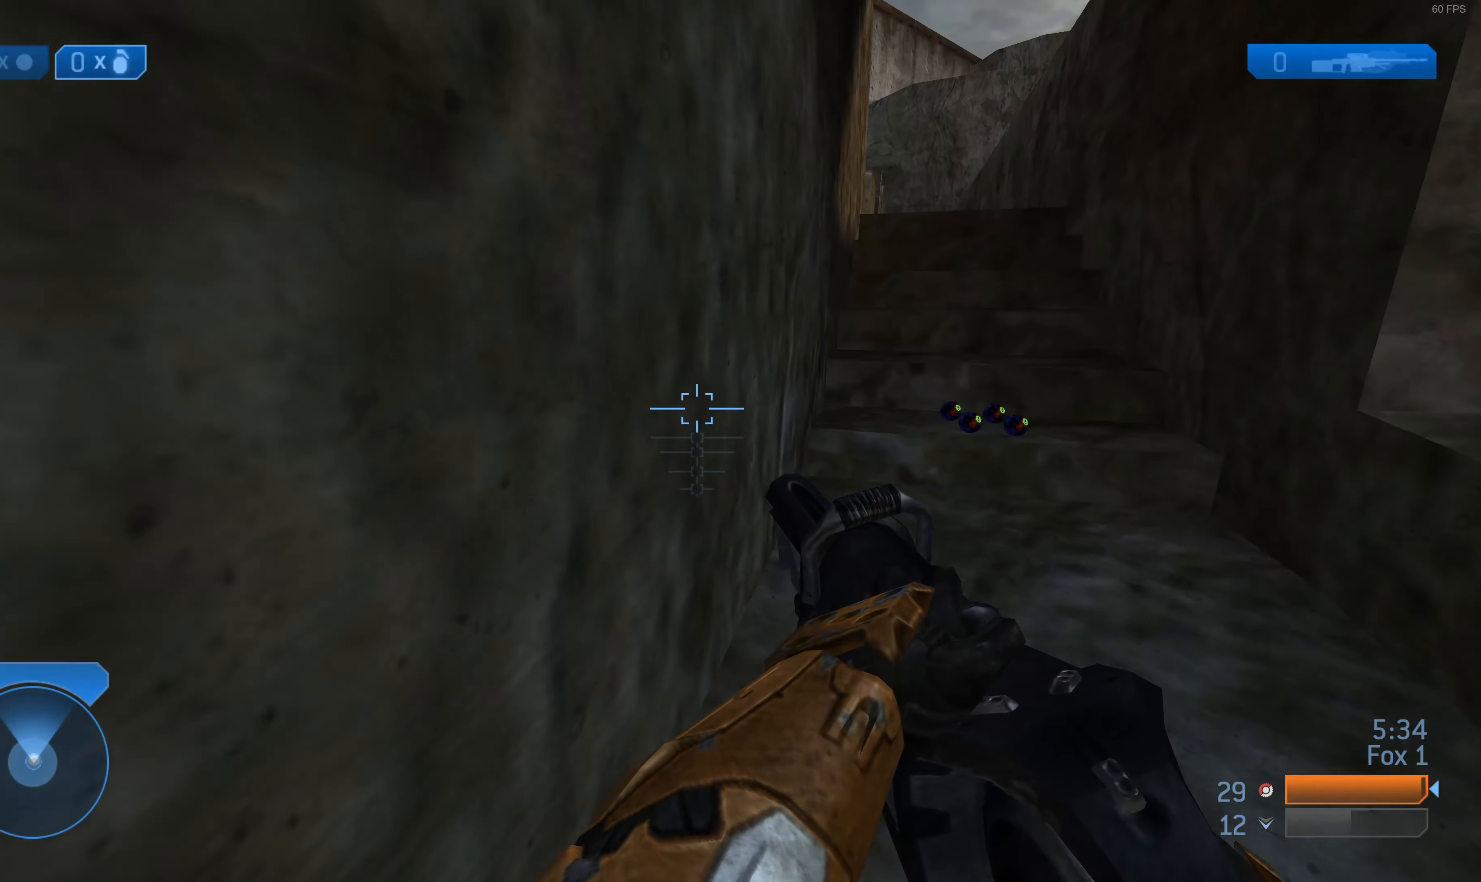
{"buttons": [], "left_stick": "right", "right_stick": "left", "events": [[166, "right_stick", "left"], [433, "left_stick", "right"]]}
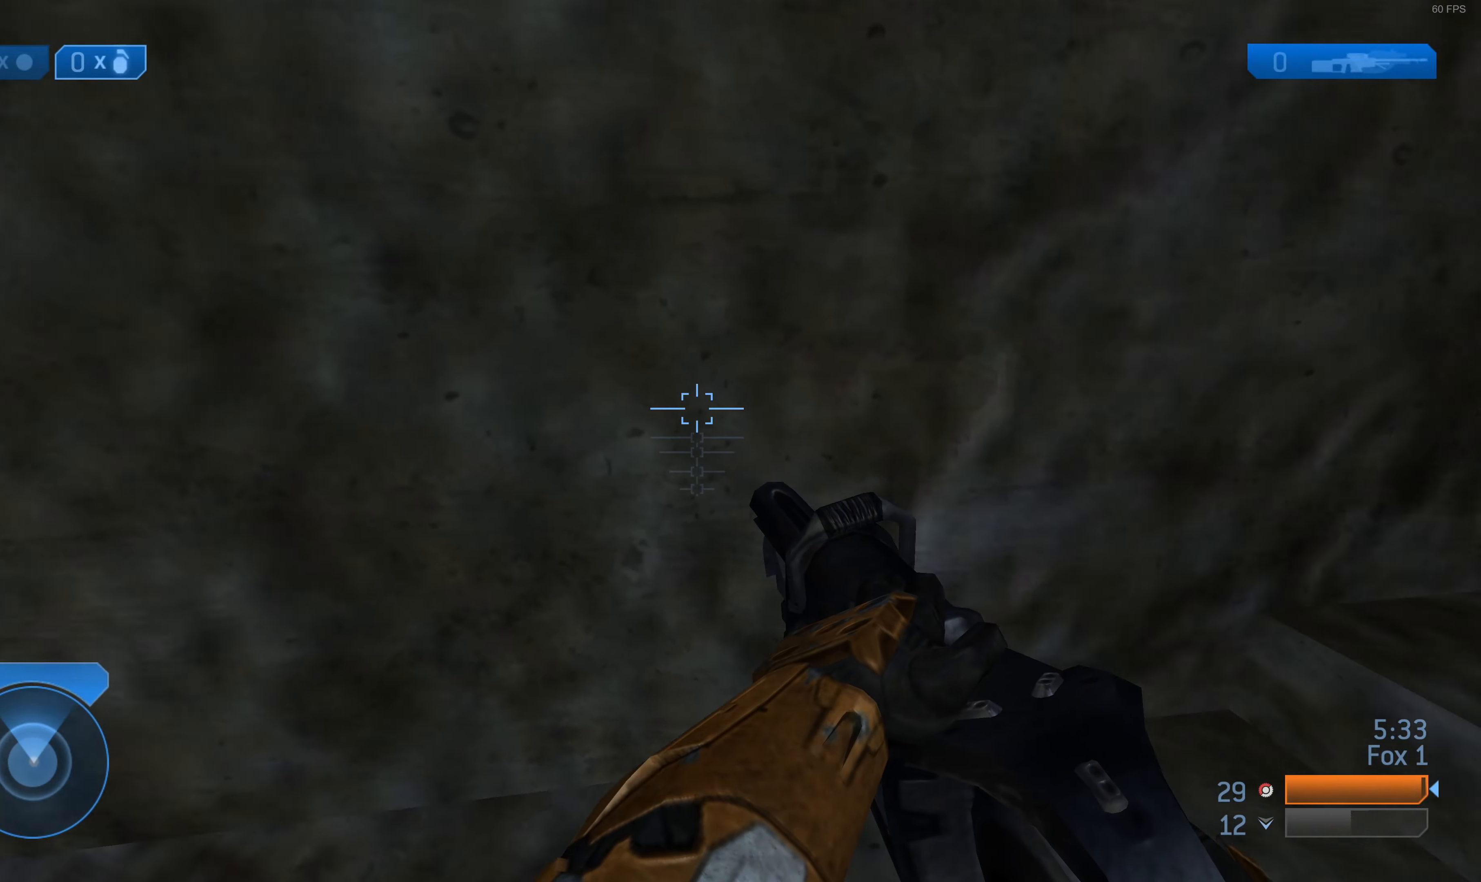
{"buttons": [], "left_stick": "down", "right_stick": "center", "events": [[166, "left_stick", "down-right"], [266, "right_stick", "up-left"], [400, "left_stick", "down"], [400, "right_stick", "center"]]}
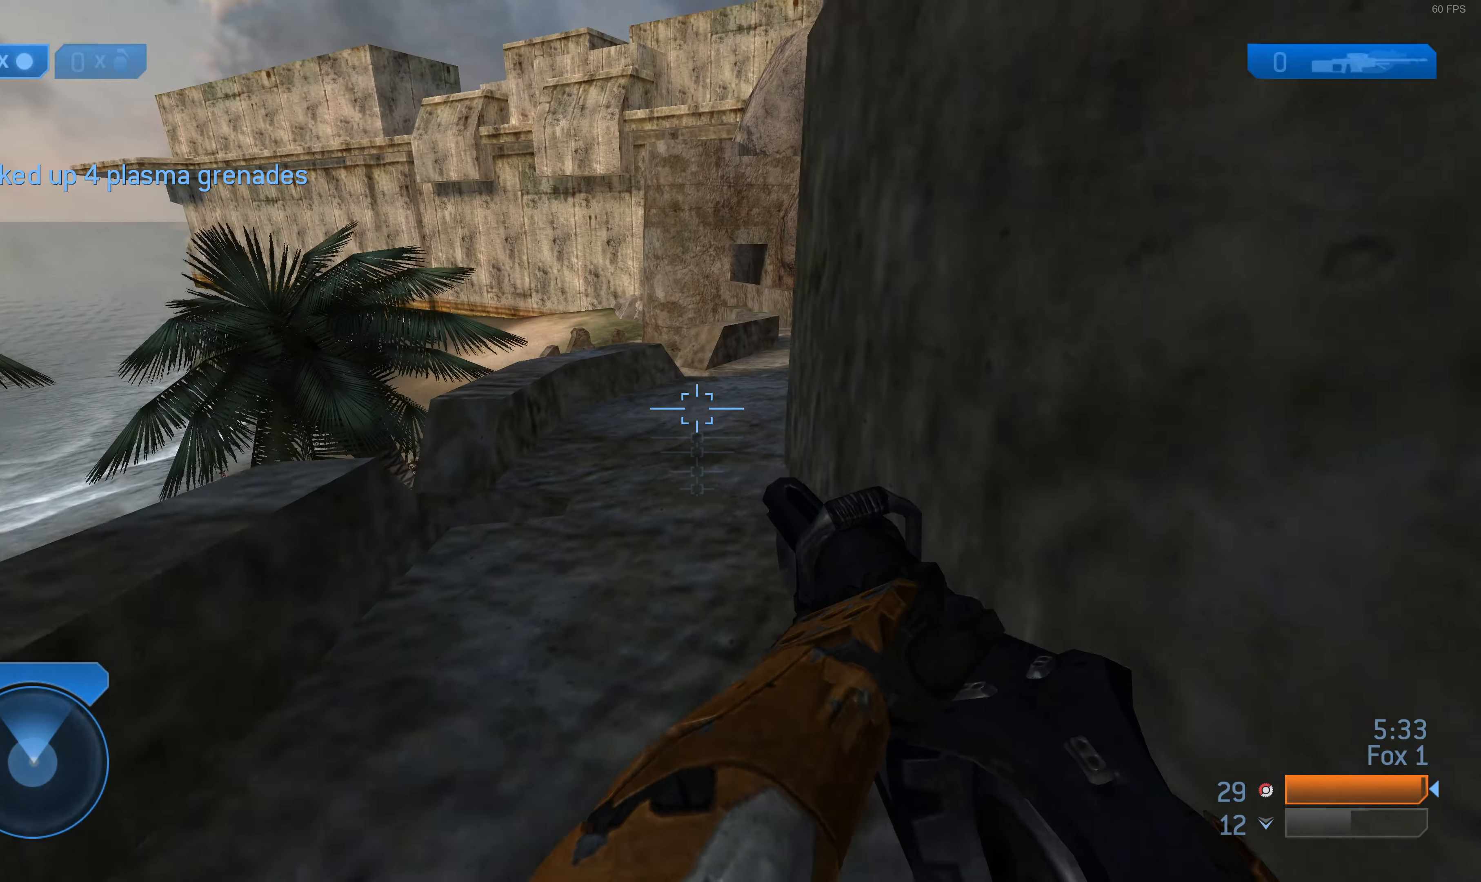
{"buttons": [], "left_stick": "up-left", "right_stick": "down-right", "events": [[100, "left_stick", "center"], [300, "left_stick", "up-left"], [366, "right_stick", "right"], [466, "right_stick", "down-right"]]}
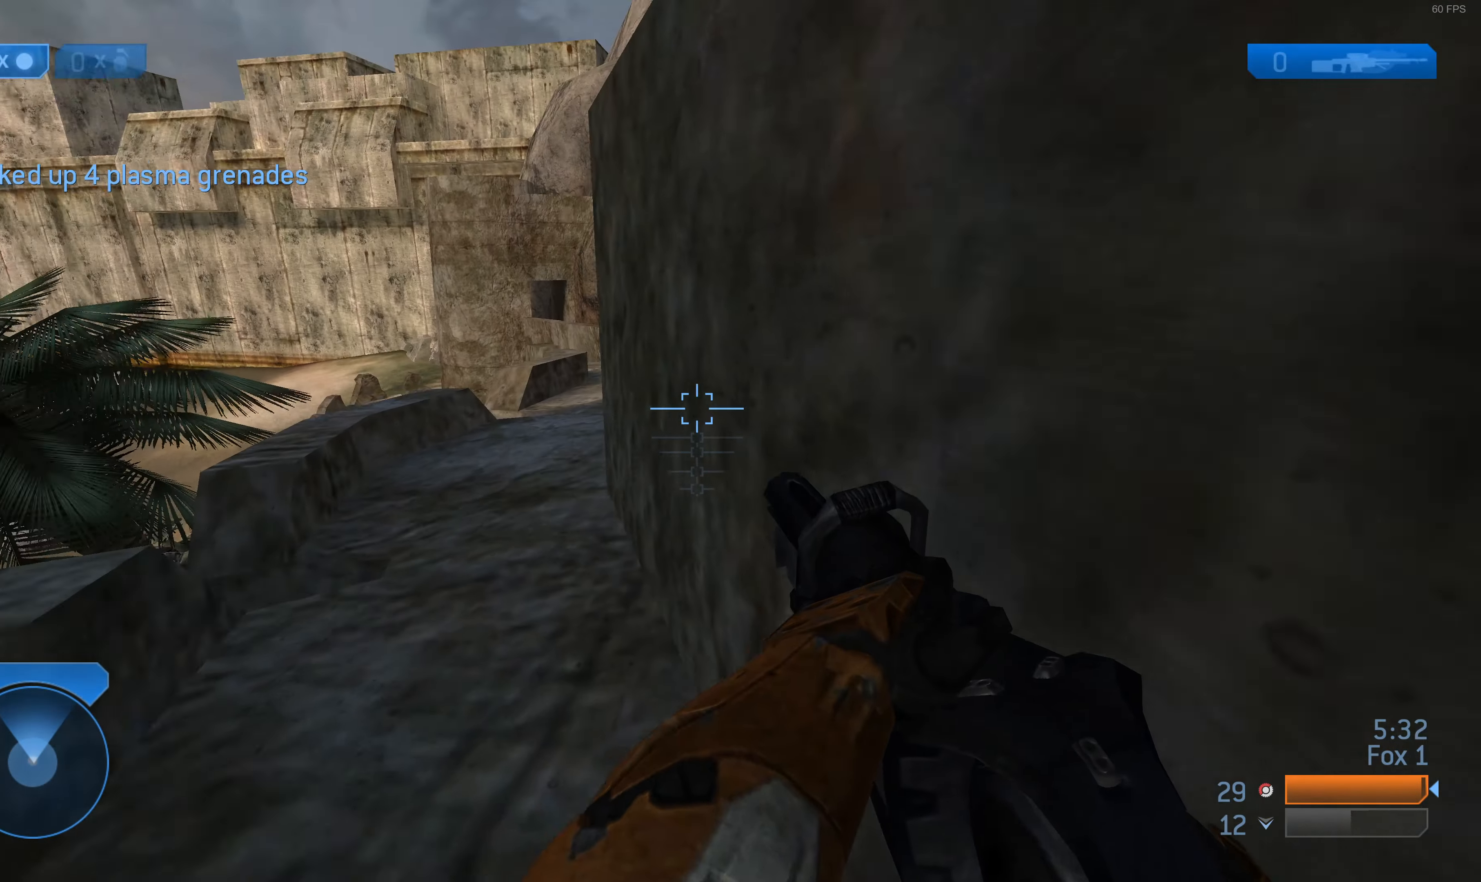
{"buttons": [], "left_stick": "up-left", "right_stick": "down", "events": [[66, "right_stick", "center"], [166, "right_stick", "down-right"], [300, "right_stick", "center"], [466, "right_stick", "down"]]}
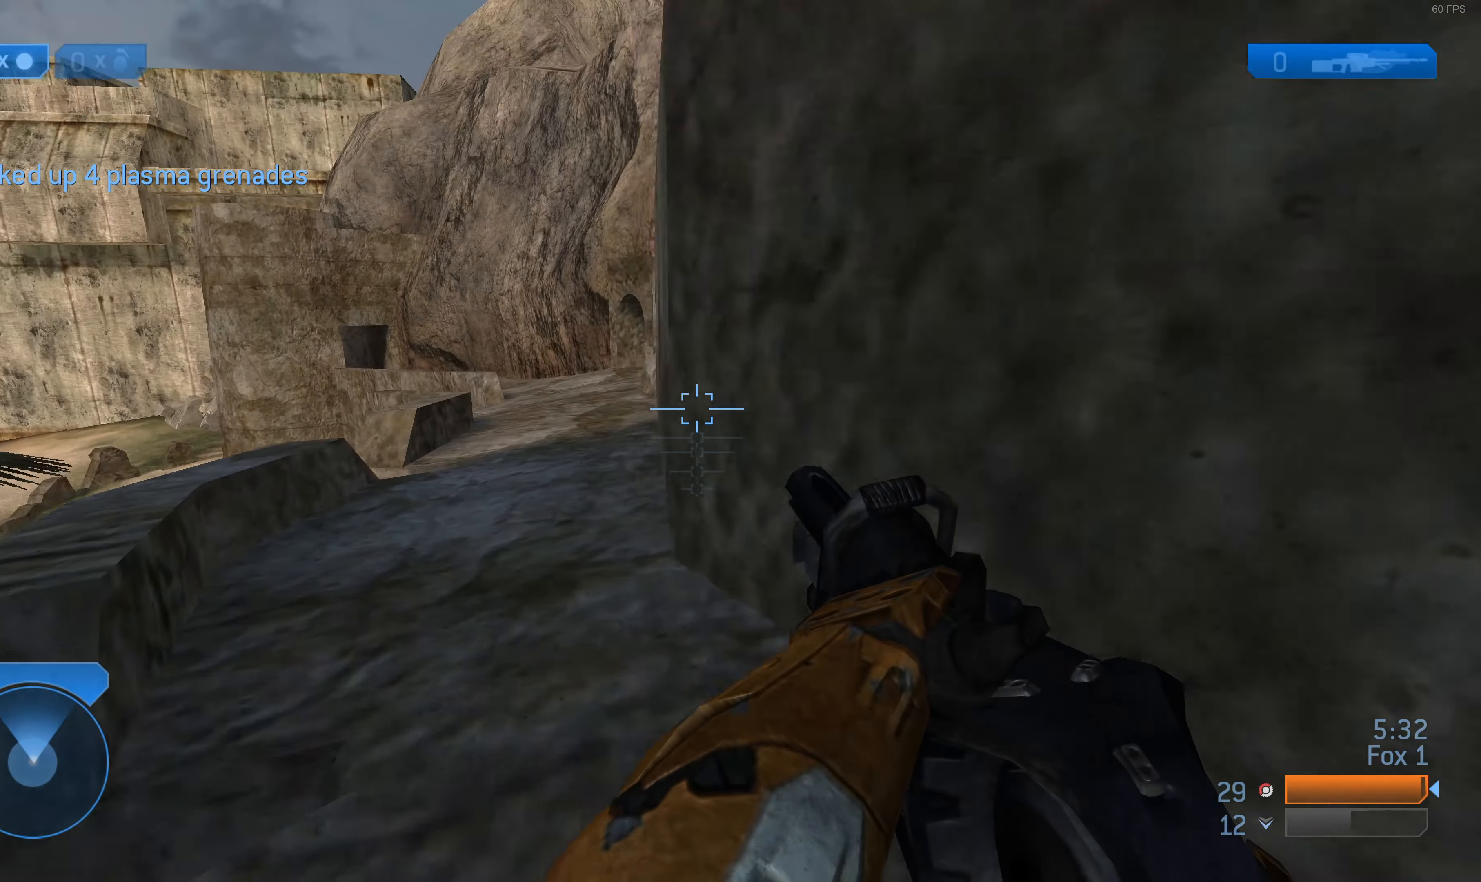
{"buttons": [], "left_stick": "up-left", "right_stick": "center", "events": [[133, "right_stick", "center"], [200, "left_stick", "center"], [500, "left_stick", "up-left"]]}
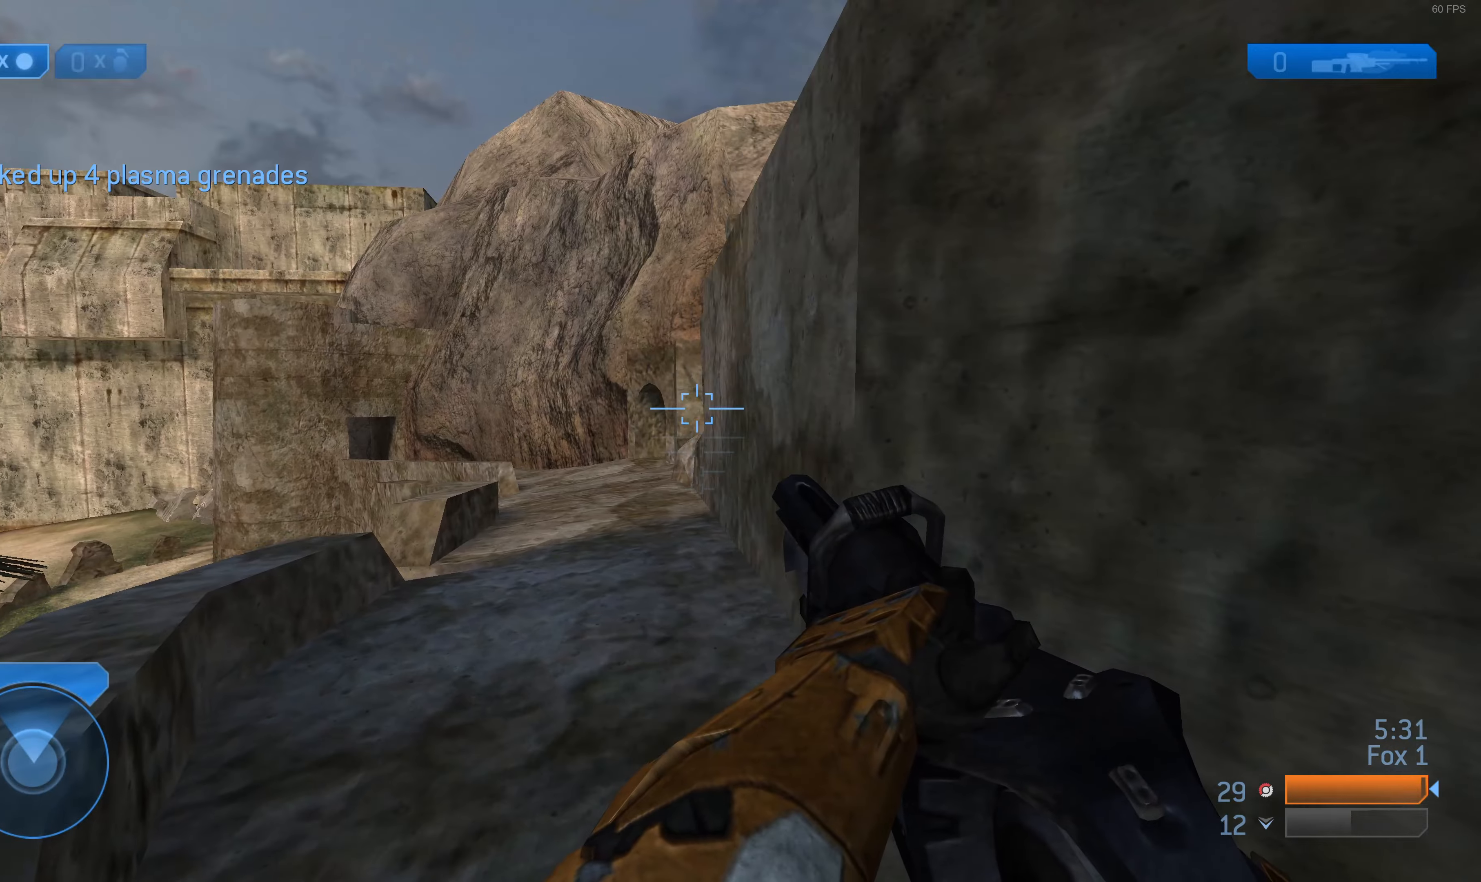
{"buttons": [], "left_stick": "up-left", "right_stick": "center", "events": []}
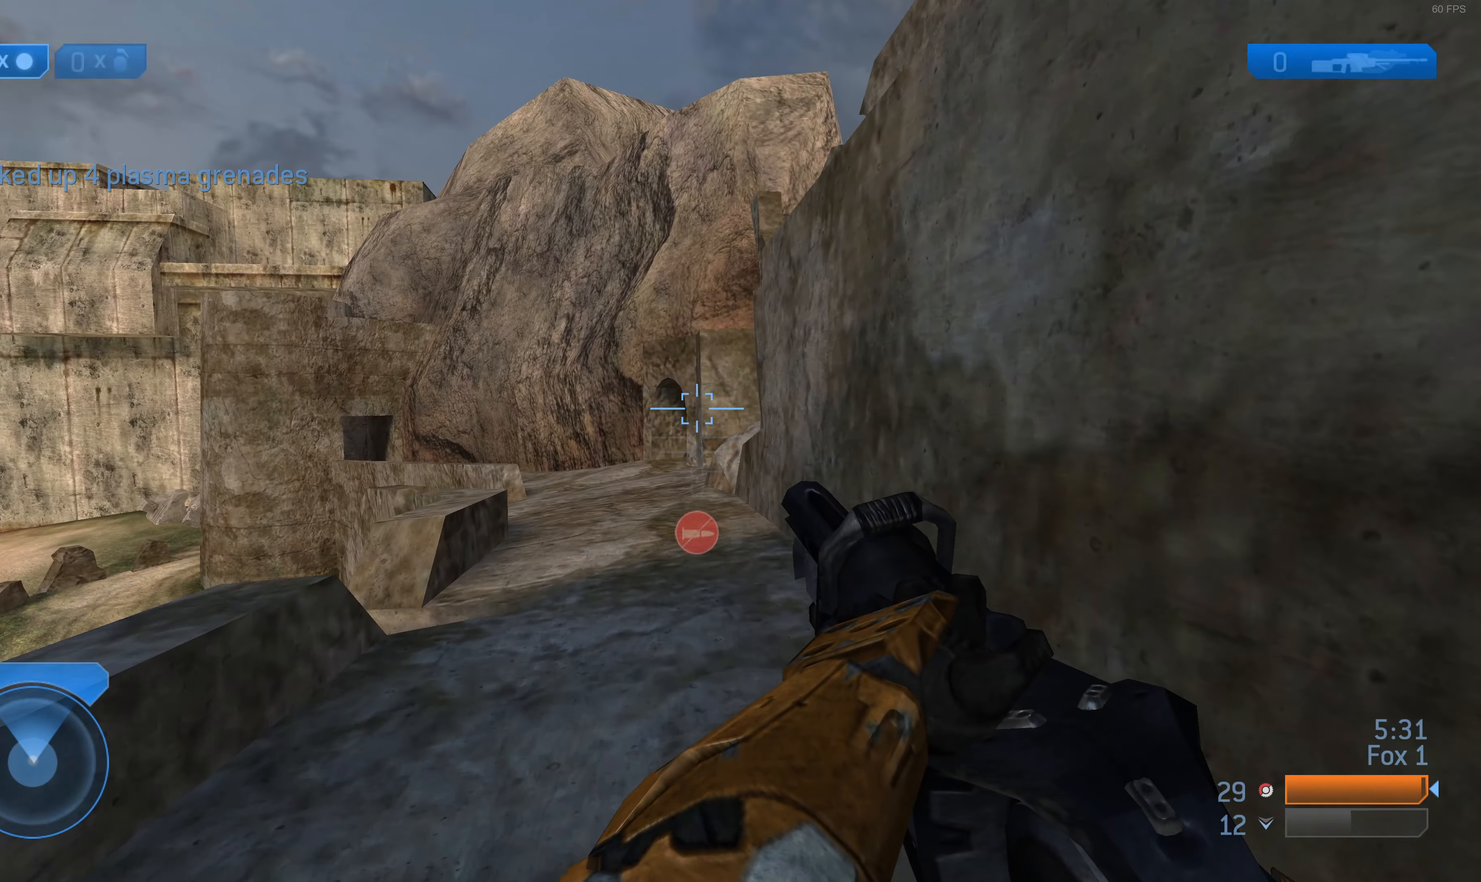
{"buttons": [], "left_stick": "up-left", "right_stick": "center", "events": [[300, "right_stick", "down"], [400, "right_stick", "center"]]}
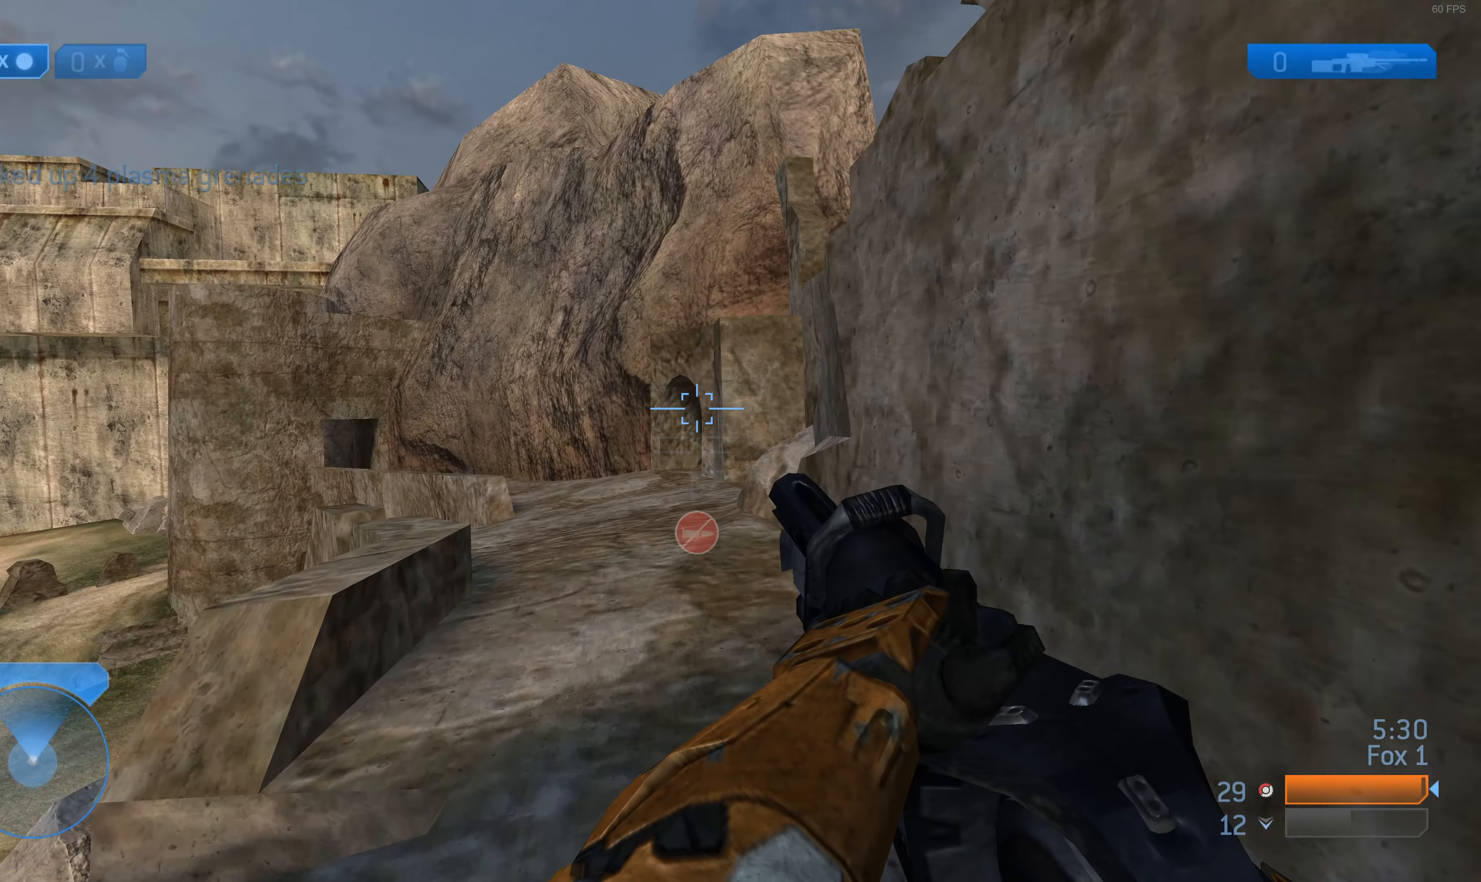
{"buttons": [], "left_stick": "center", "right_stick": "right", "events": [[400, "right_stick", "right"], [434, "left_stick", "center"]]}
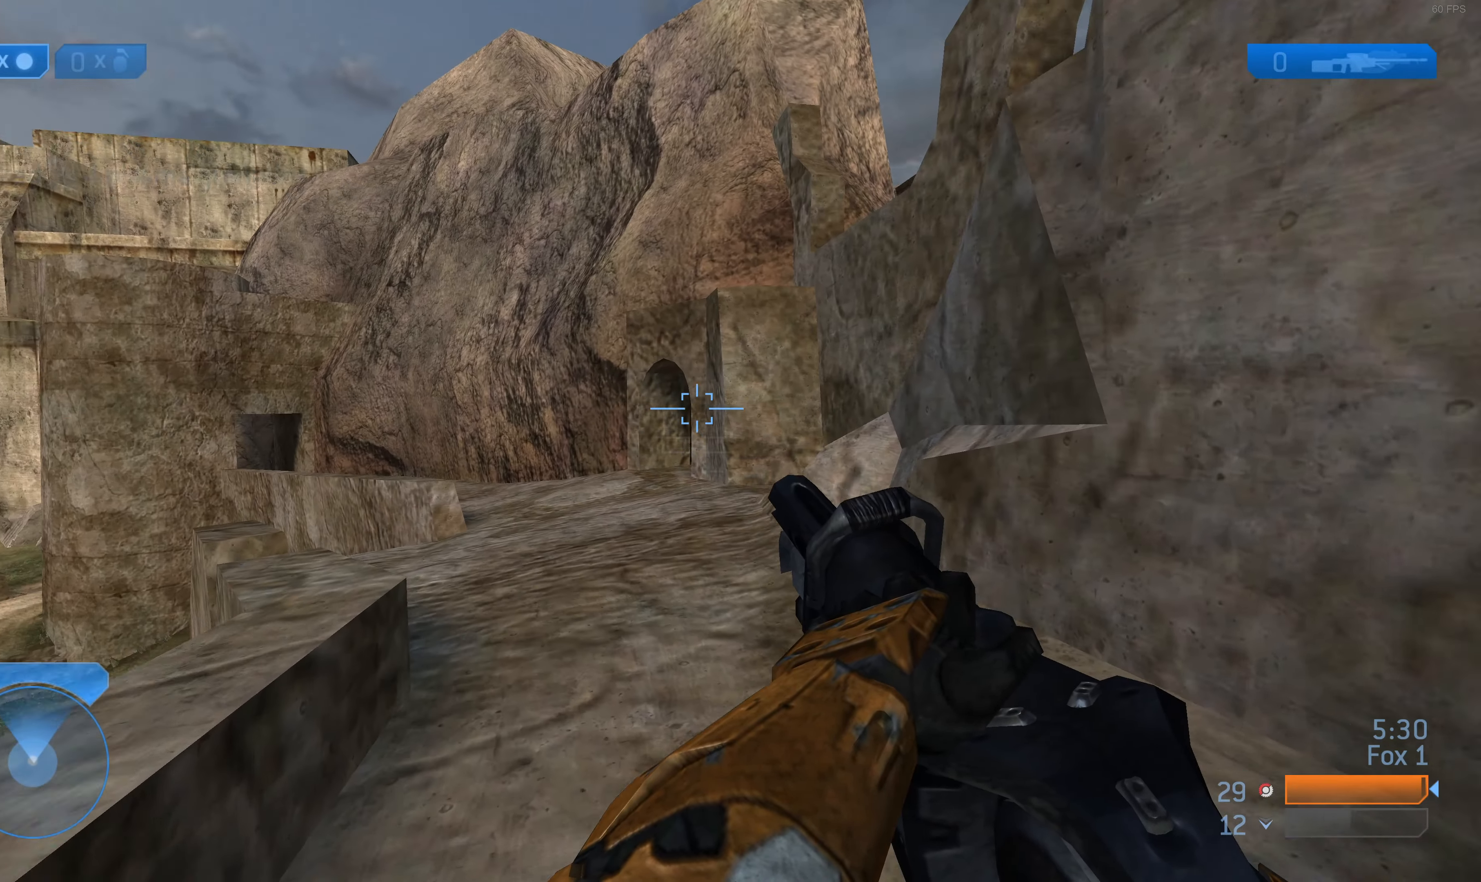
{"buttons": [], "left_stick": "up-left", "right_stick": "down-right", "events": [[34, "left_stick", "up-left"], [67, "right_stick", "center"], [467, "right_stick", "down-right"]]}
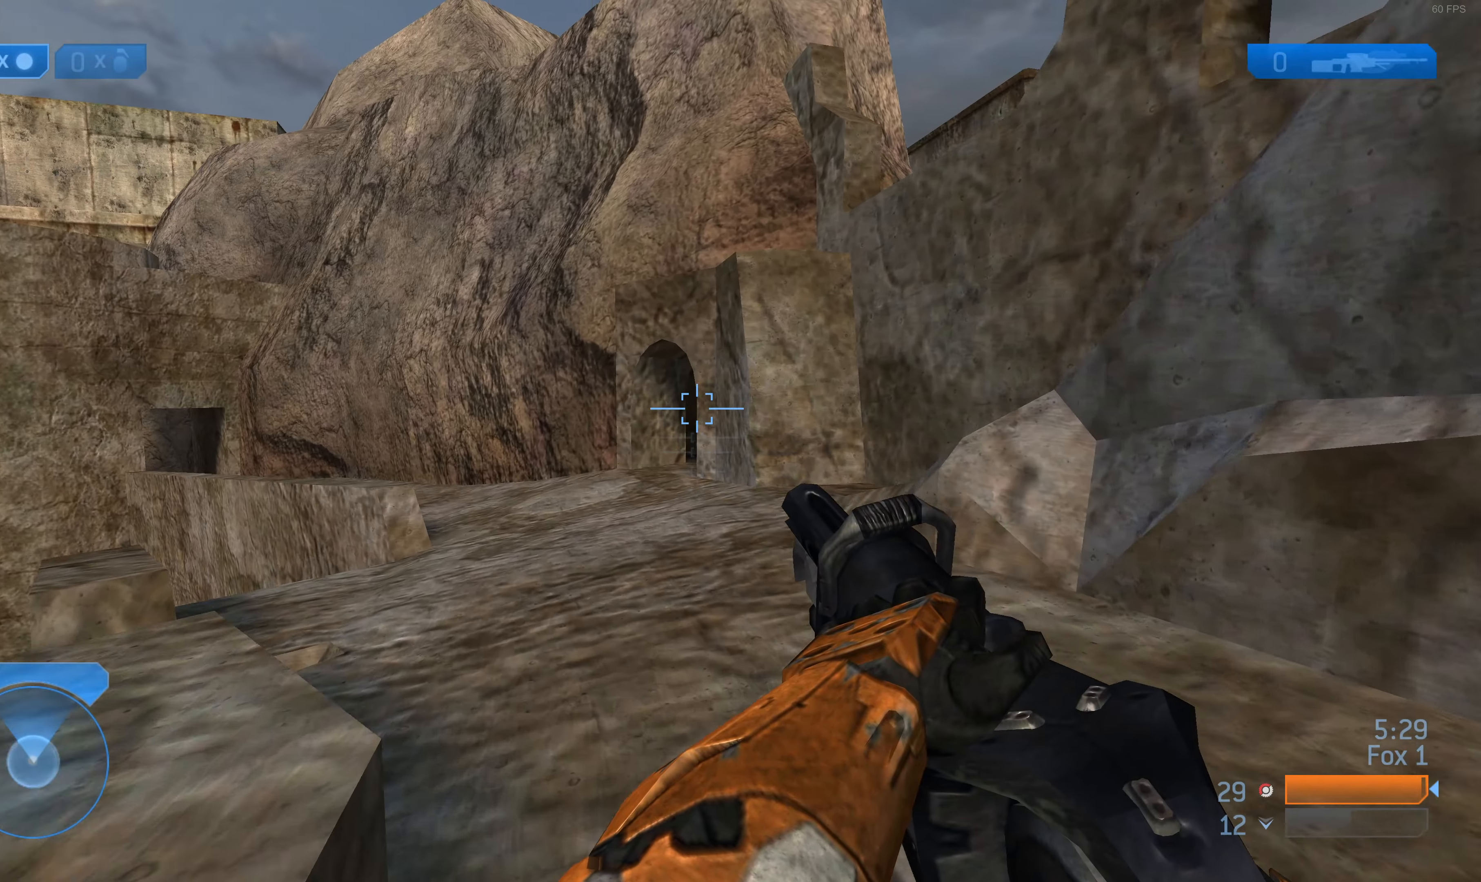
{"buttons": [], "left_stick": "up-left", "right_stick": "center", "events": [[34, "right_stick", "center"], [300, "right_stick", "right"], [467, "right_stick", "center"]]}
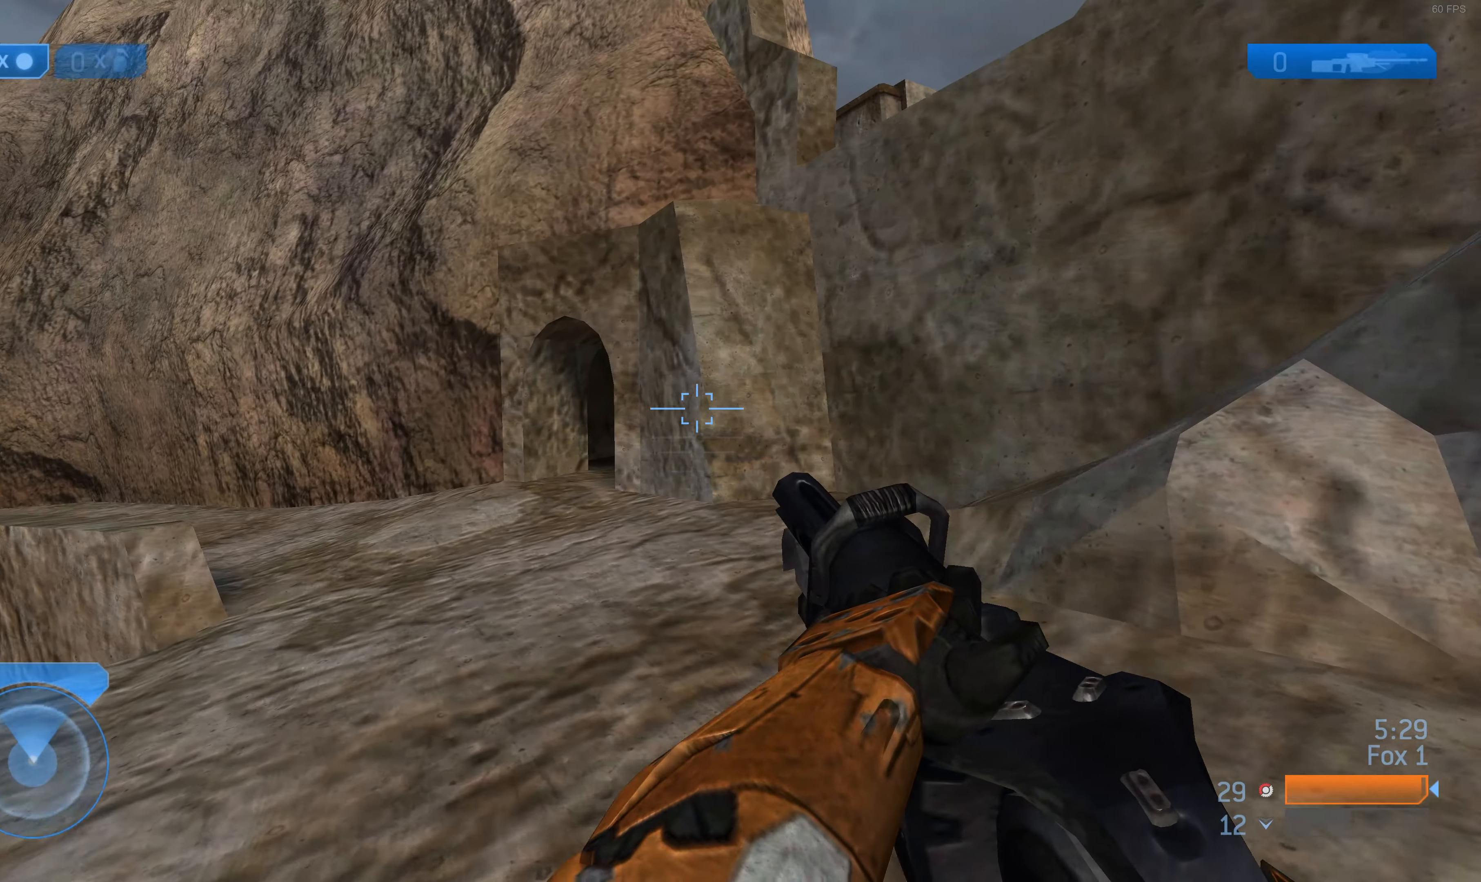
{"buttons": [], "left_stick": "up-left", "right_stick": "right", "events": [[200, "right_stick", "right"], [367, "right_stick", "center"], [467, "right_stick", "right"]]}
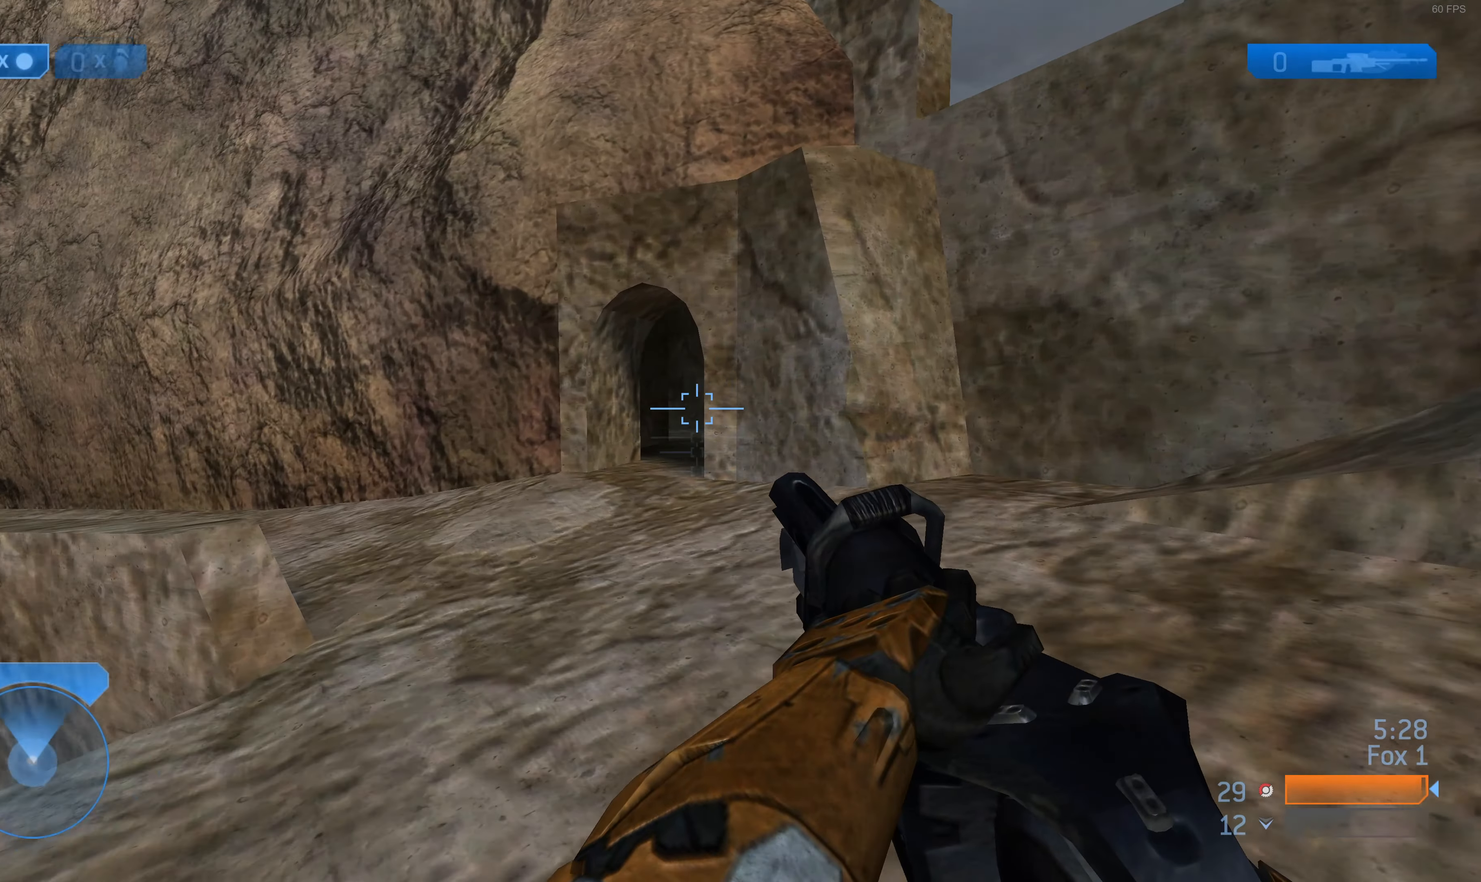
{"buttons": [], "left_stick": "up-left", "right_stick": "down-right", "events": [[134, "right_stick", "center"], [234, "right_stick", "right"], [367, "right_stick", "down-right"]]}
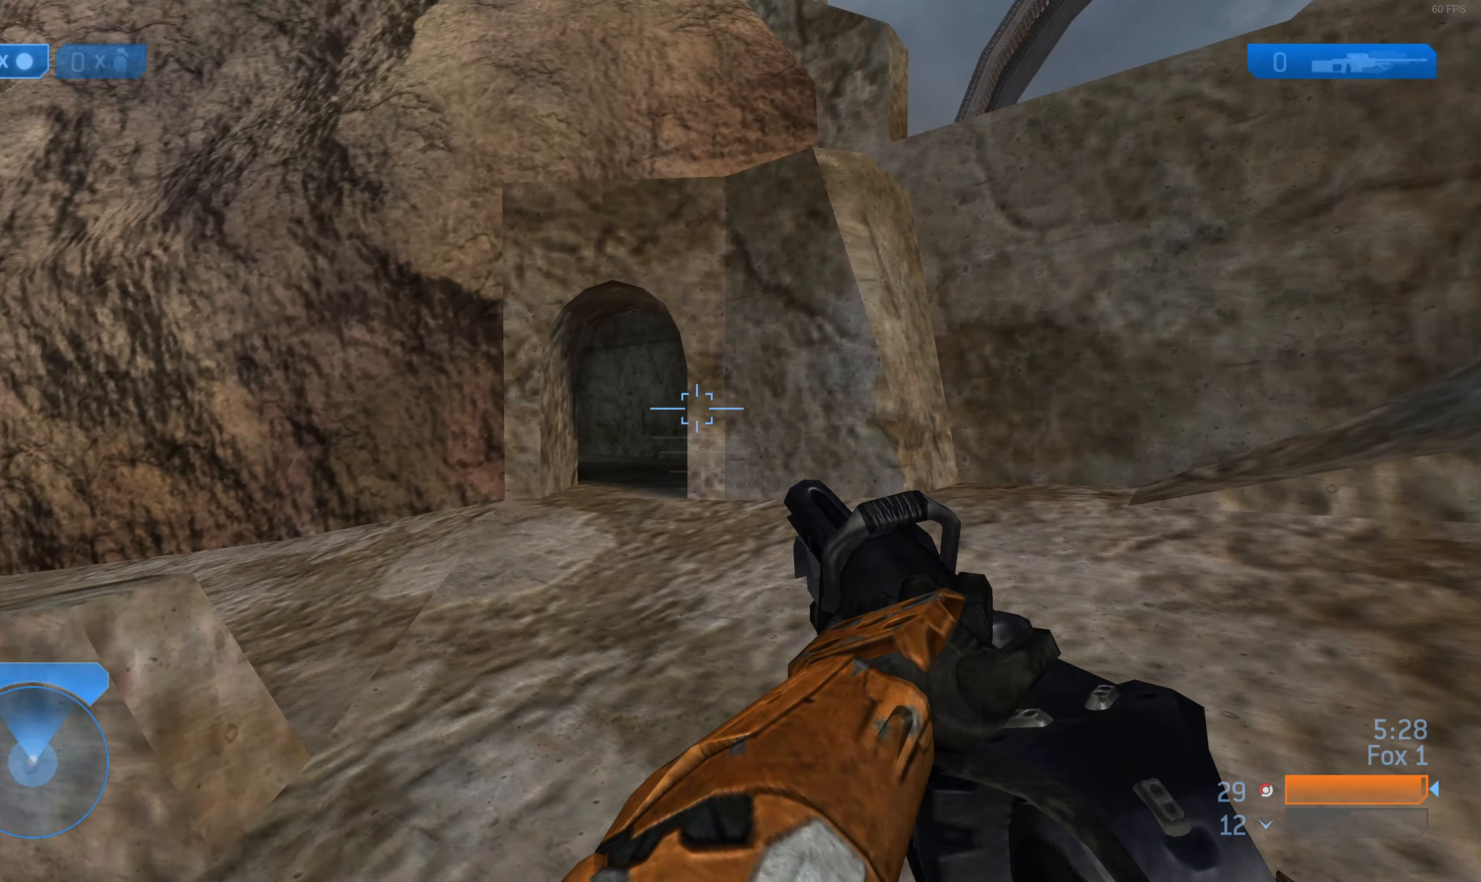
{"buttons": [], "left_stick": "left", "right_stick": "right", "events": [[67, "right_stick", "center"], [167, "left_stick", "center"], [334, "left_stick", "left"], [434, "right_stick", "right"]]}
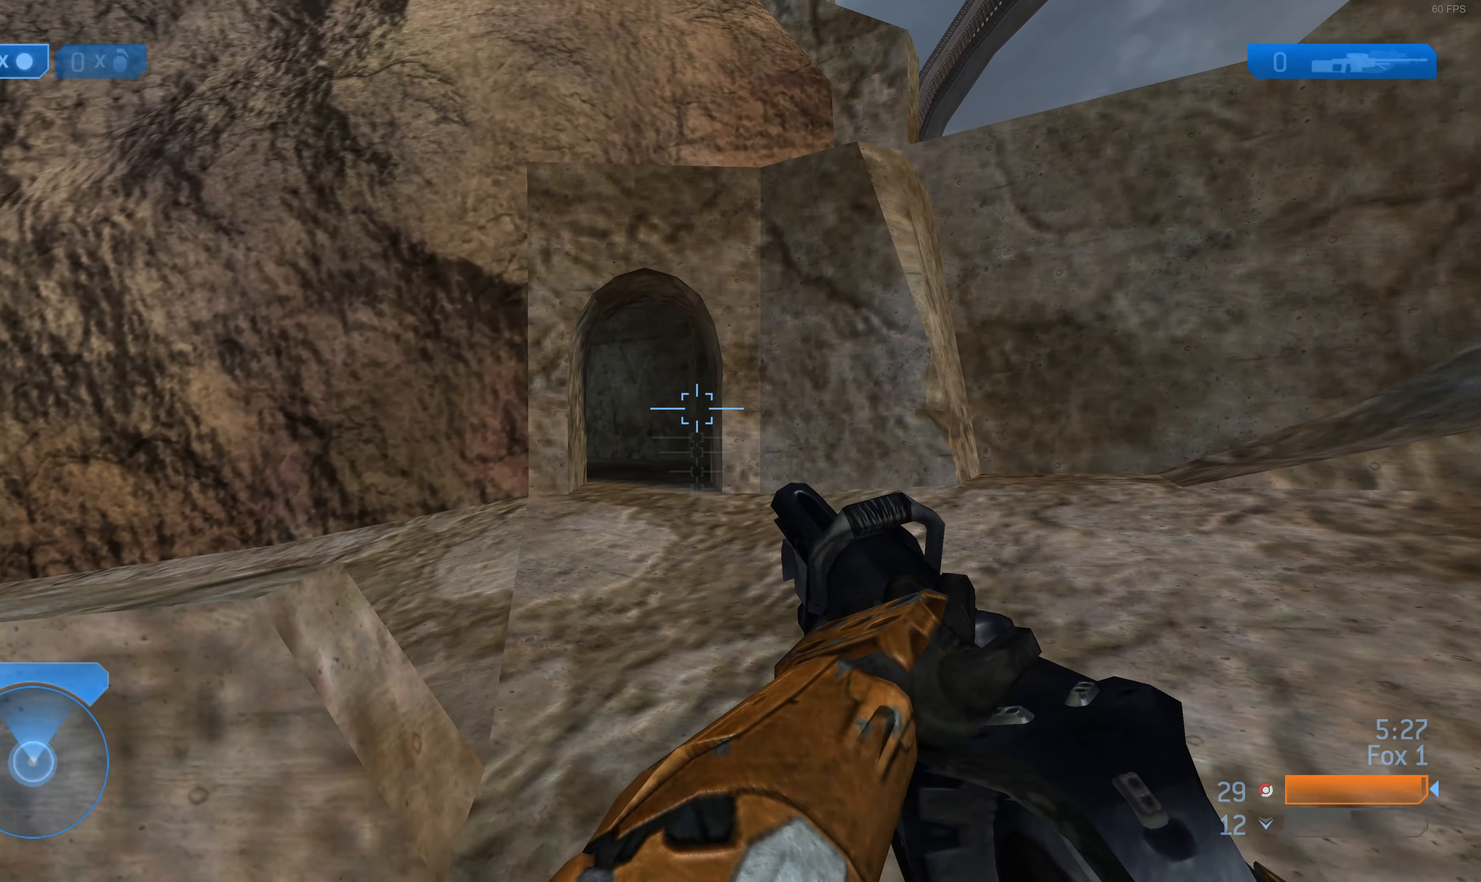
{"buttons": [], "left_stick": "center", "right_stick": "center", "events": [[100, "right_stick", "center"], [200, "left_stick", "center"]]}
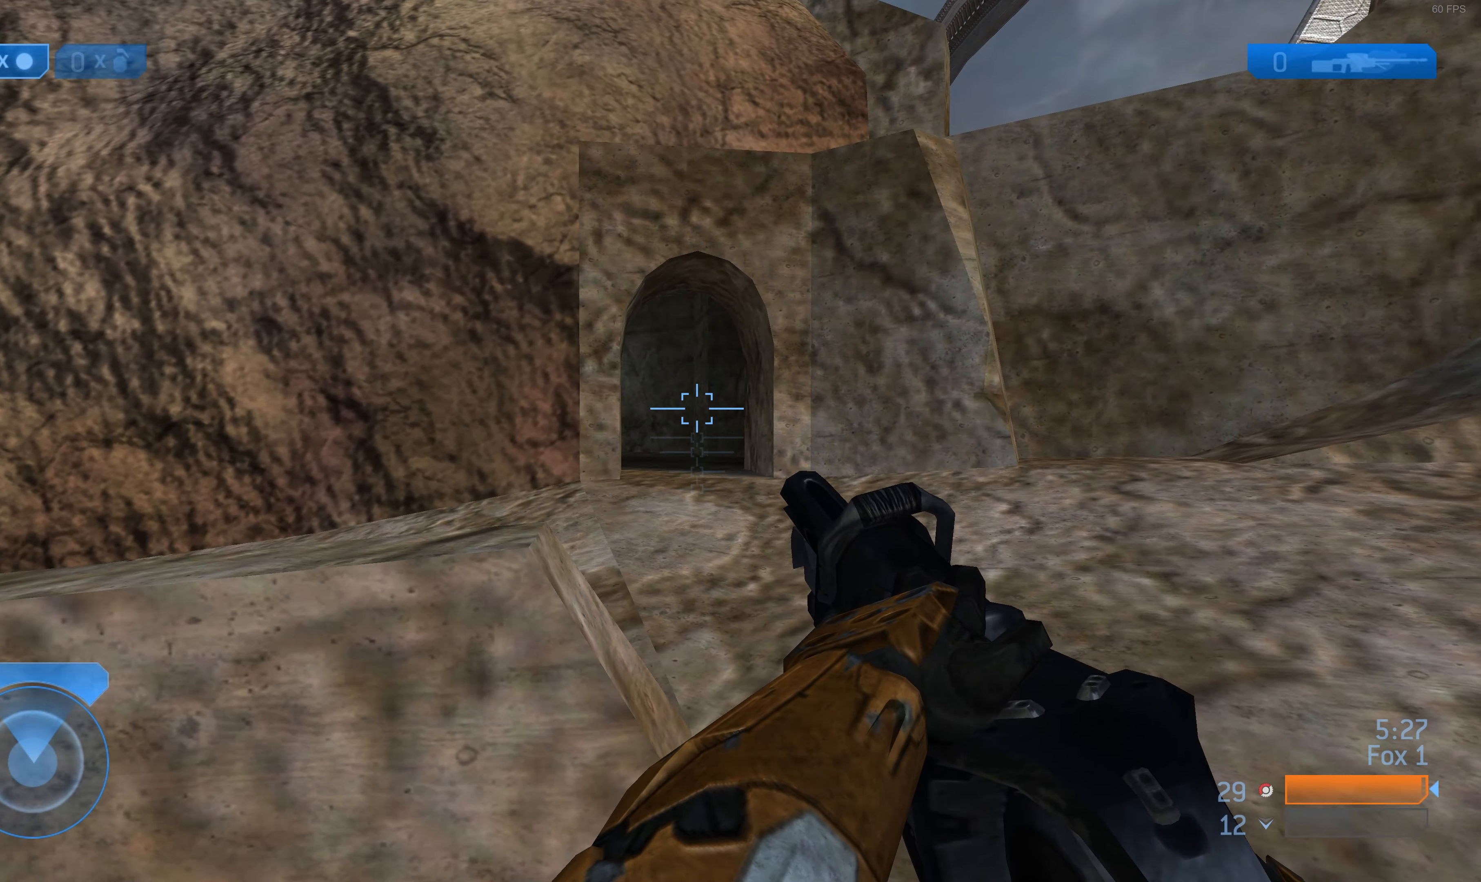
{"buttons": [], "left_stick": "left", "right_stick": "right", "events": [[400, "left_stick", "left"], [400, "right_stick", "right"]]}
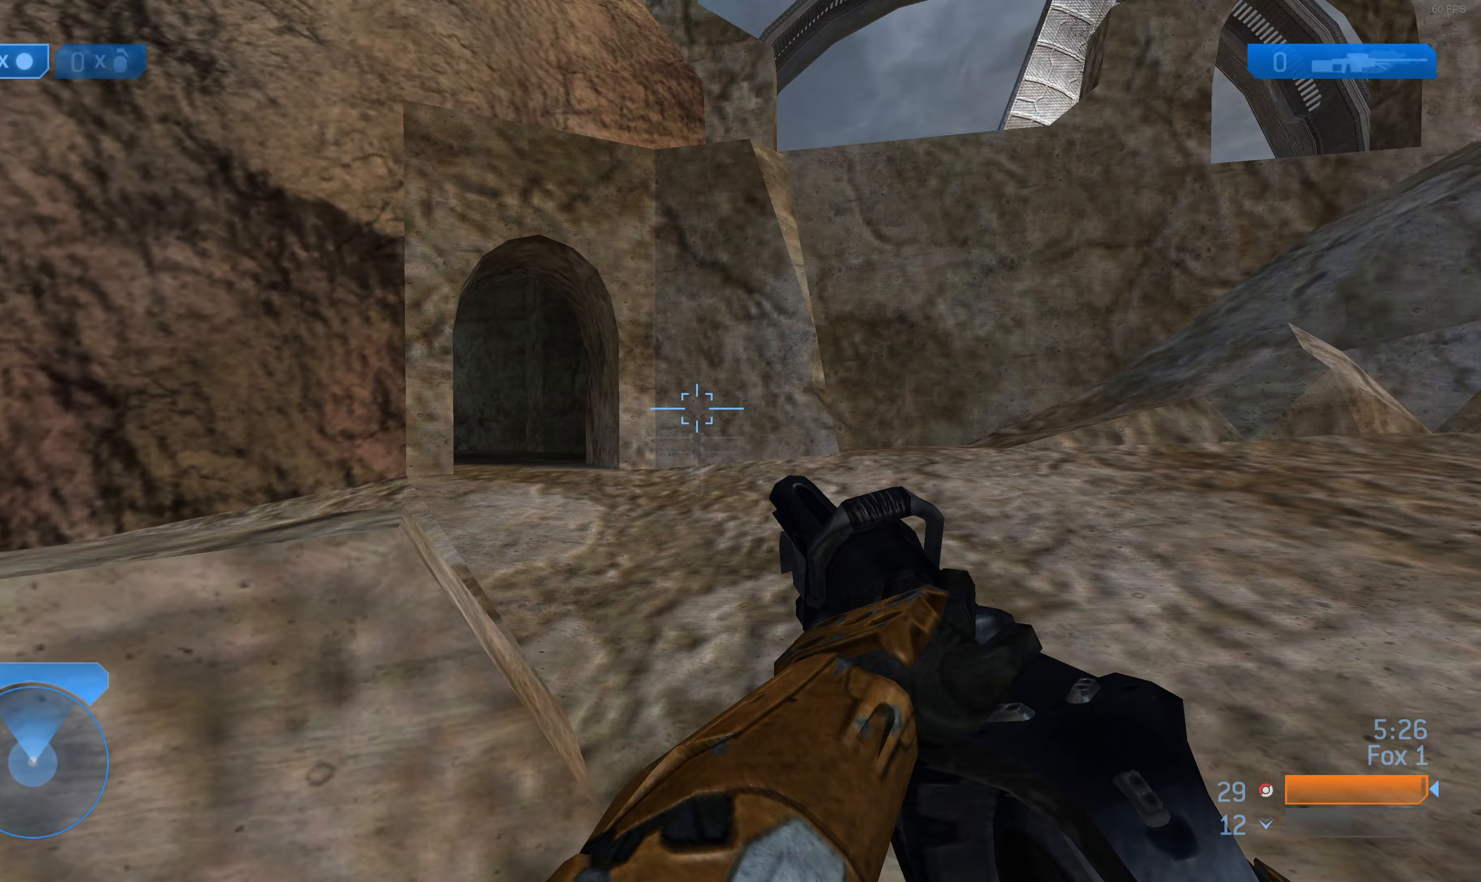
{"buttons": [], "left_stick": "up-right", "right_stick": "center", "events": [[67, "right_stick", "center"], [167, "left_stick", "center"], [500, "left_stick", "up-right"]]}
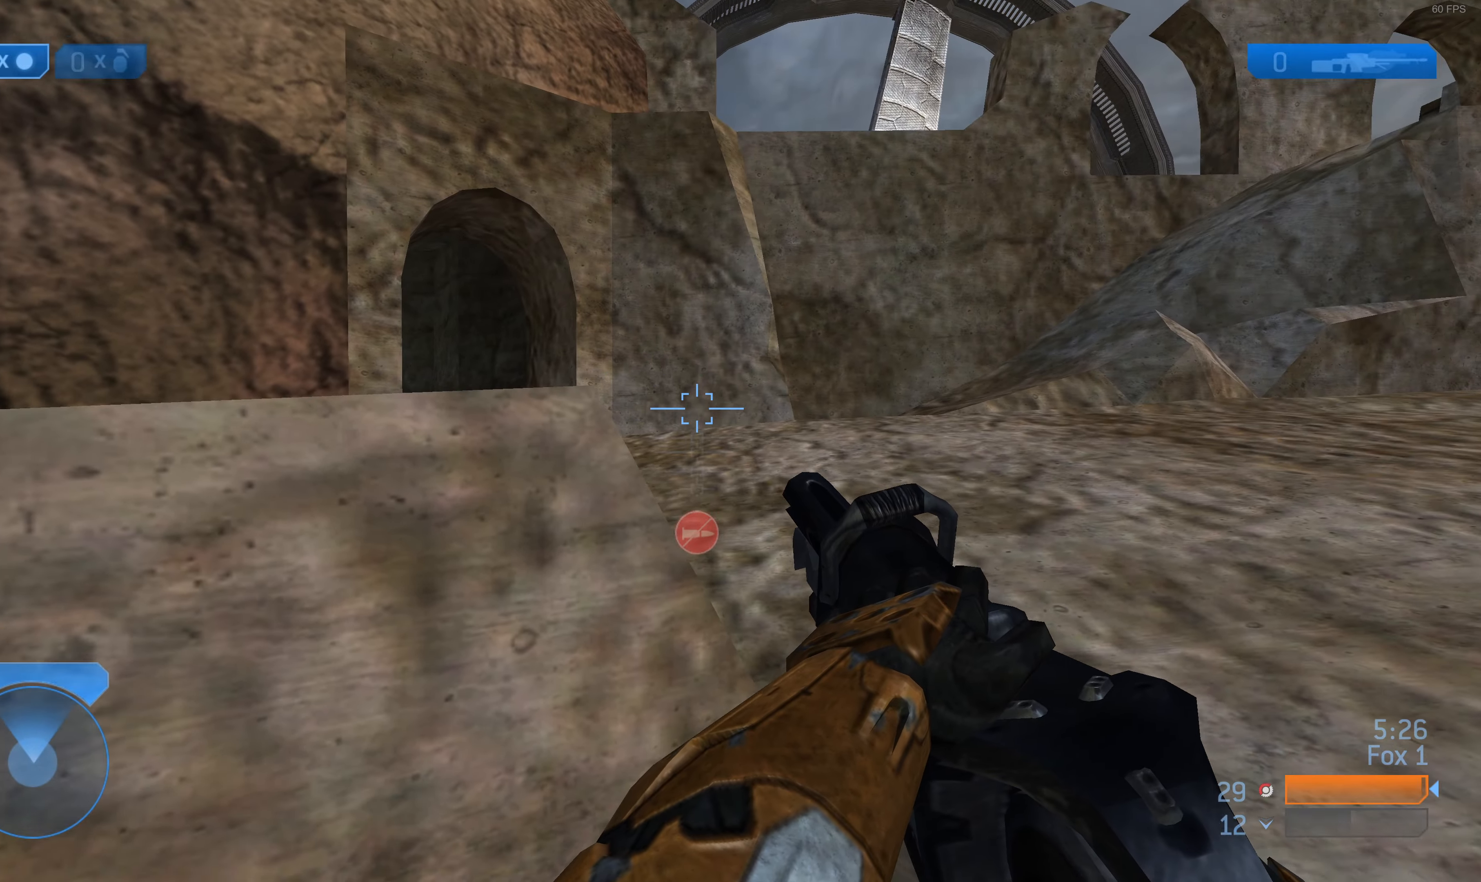
{"buttons": [], "left_stick": "center", "right_stick": "center", "events": [[133, "right_stick", "left"], [333, "left_stick", "center"], [333, "right_stick", "center"]]}
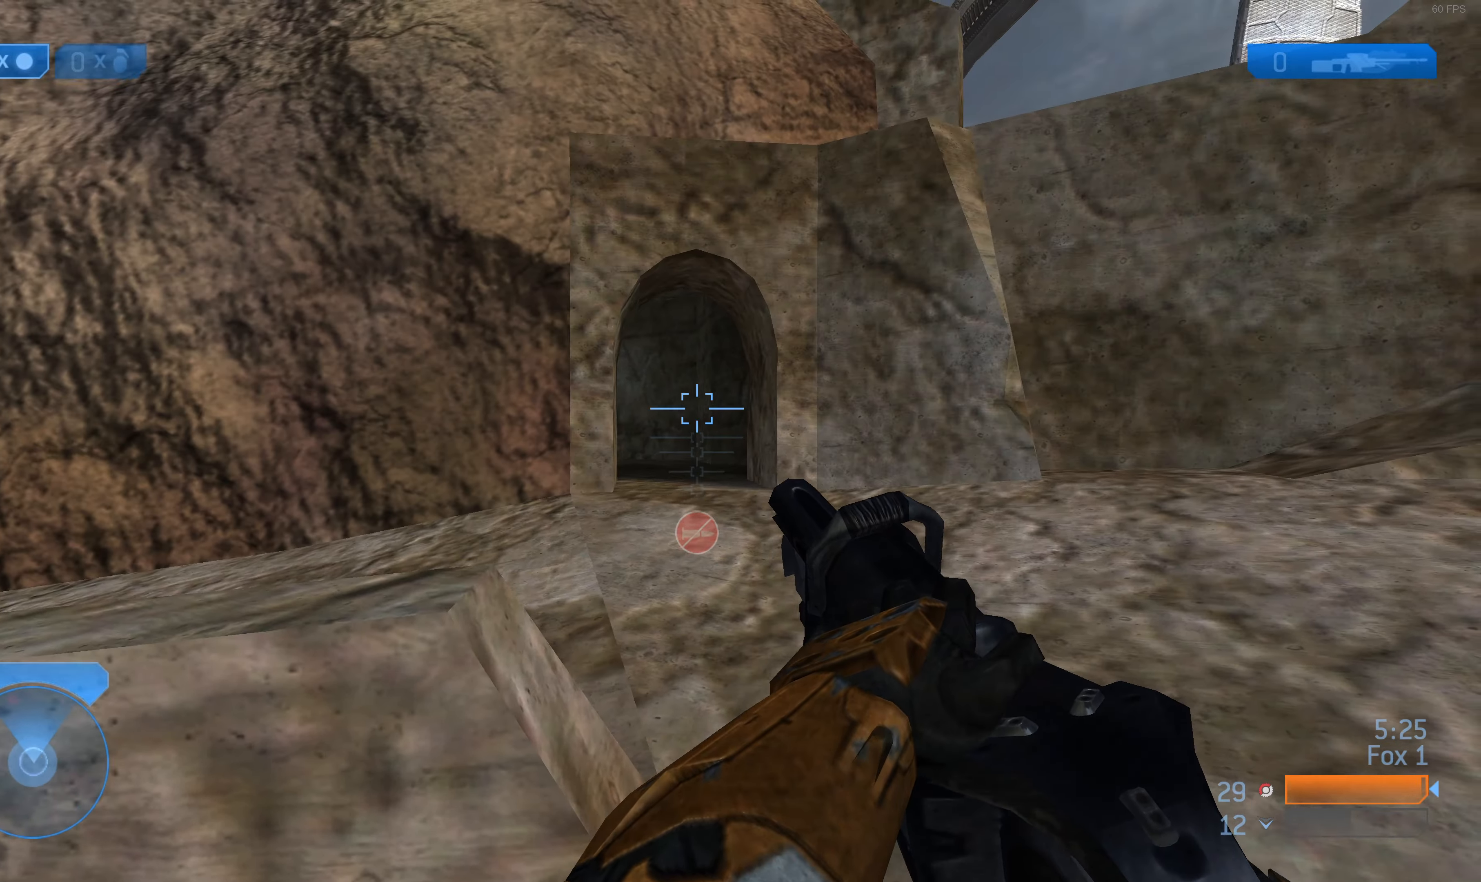
{"buttons": [], "left_stick": "down-left", "right_stick": "center", "events": [[133, "right_stick", "right"], [300, "left_stick", "left"], [433, "left_stick", "down-left"], [500, "right_stick", "center"]]}
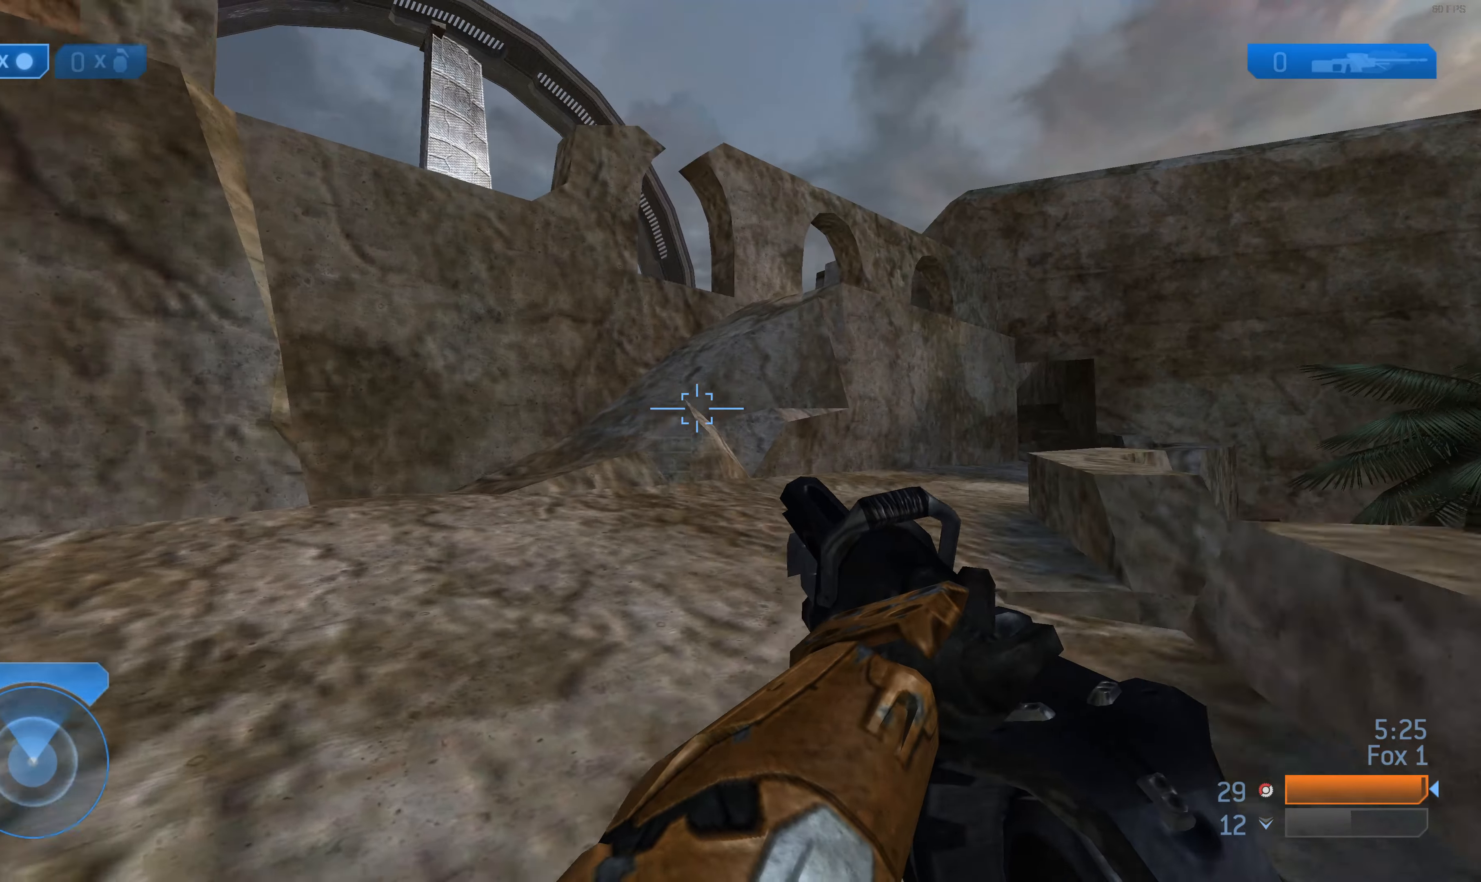
{"buttons": [], "left_stick": "center", "right_stick": "left", "events": [[100, "left_stick", "center"], [467, "right_stick", "left"]]}
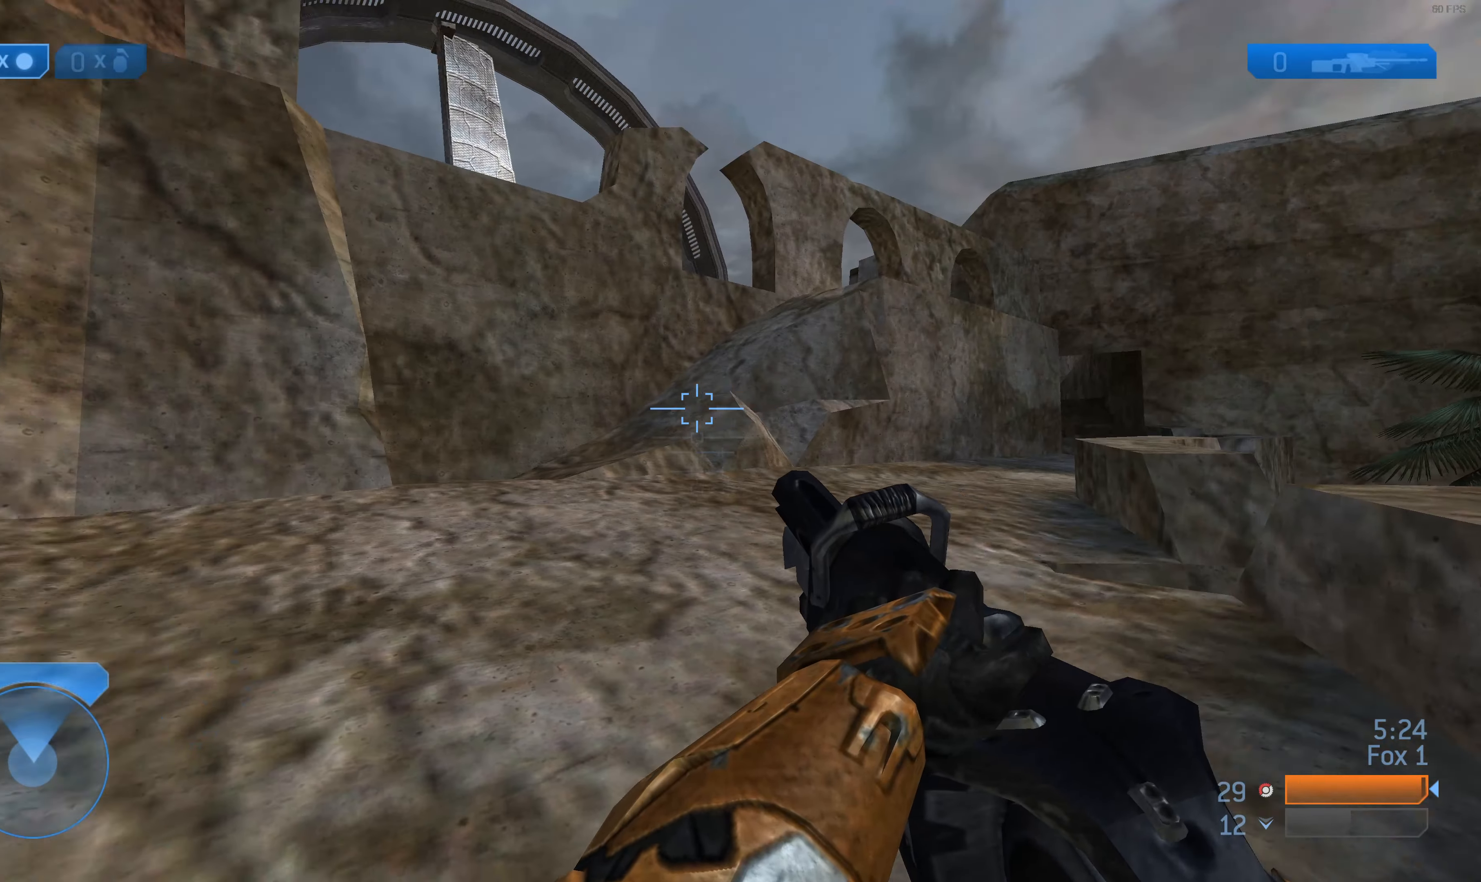
{"buttons": [], "left_stick": "center", "right_stick": "center", "events": [[67, "left_stick", "right"], [200, "left_stick", "center"], [267, "right_stick", "center"]]}
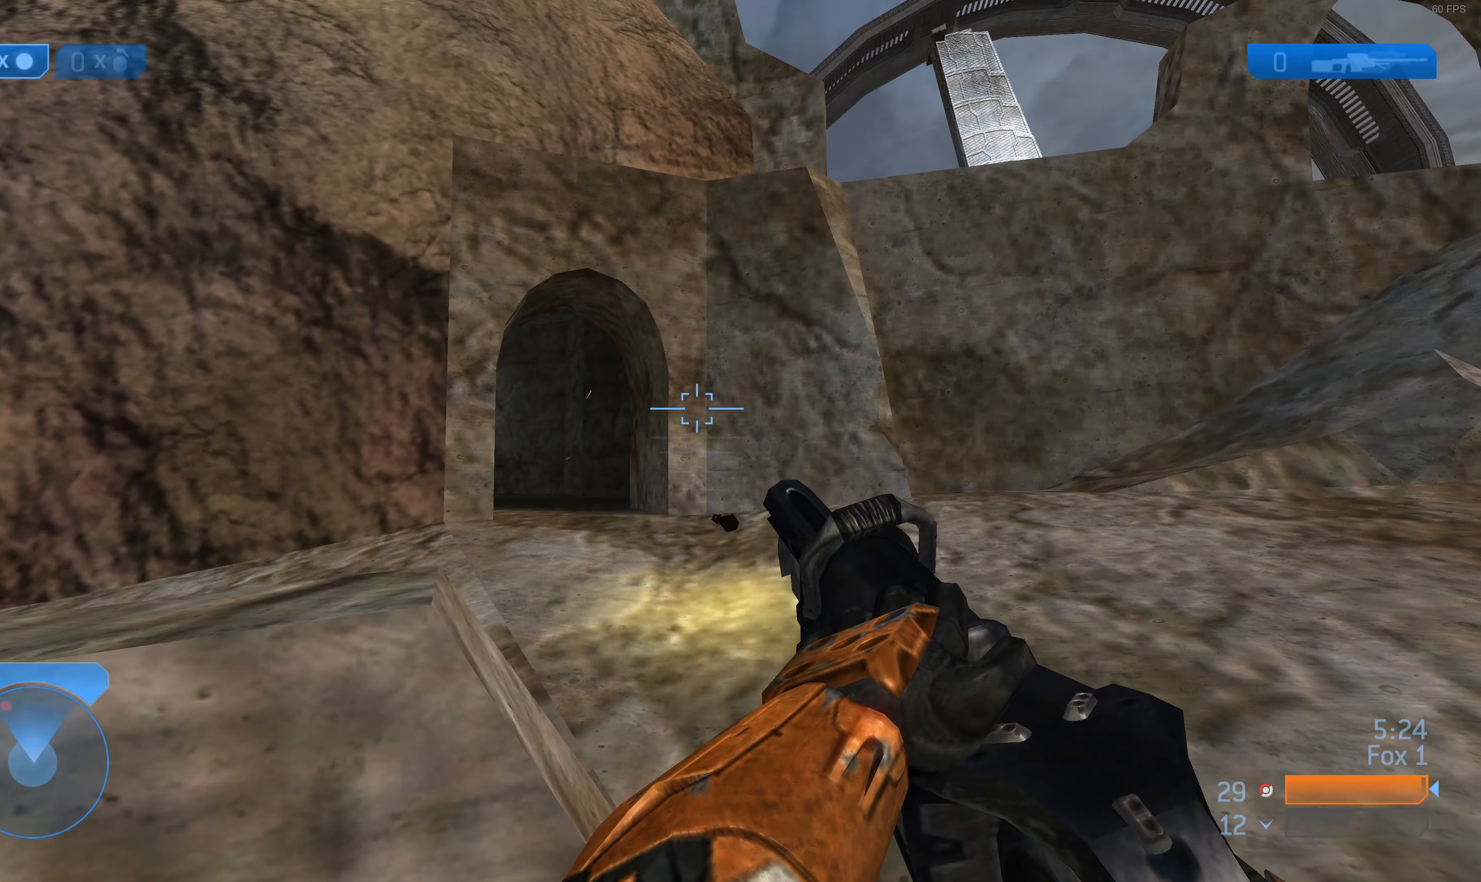
{"buttons": [], "left_stick": "center", "right_stick": "center", "events": [[67, "right_stick", "right"], [167, "left_stick", "left"], [200, "right_stick", "left"], [300, "right_stick", "center"], [333, "left_stick", "center"]]}
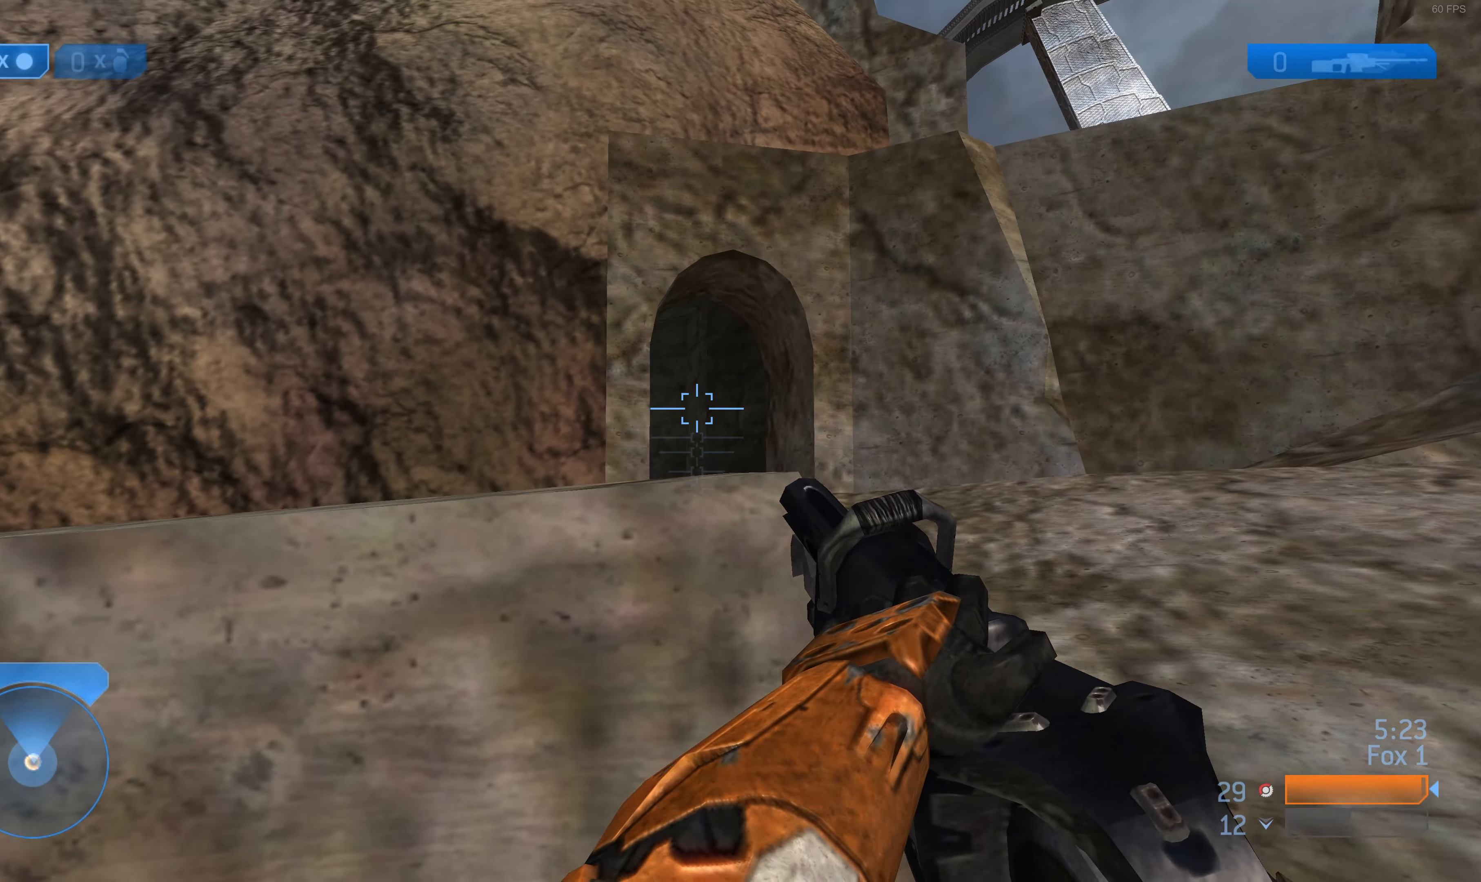
{"buttons": [], "left_stick": "up-right", "right_stick": "center", "events": [[33, "left_stick", "left"], [300, "left_stick", "center"], [367, "right_stick", "right"], [433, "left_stick", "up-right"], [467, "right_stick", "center"]]}